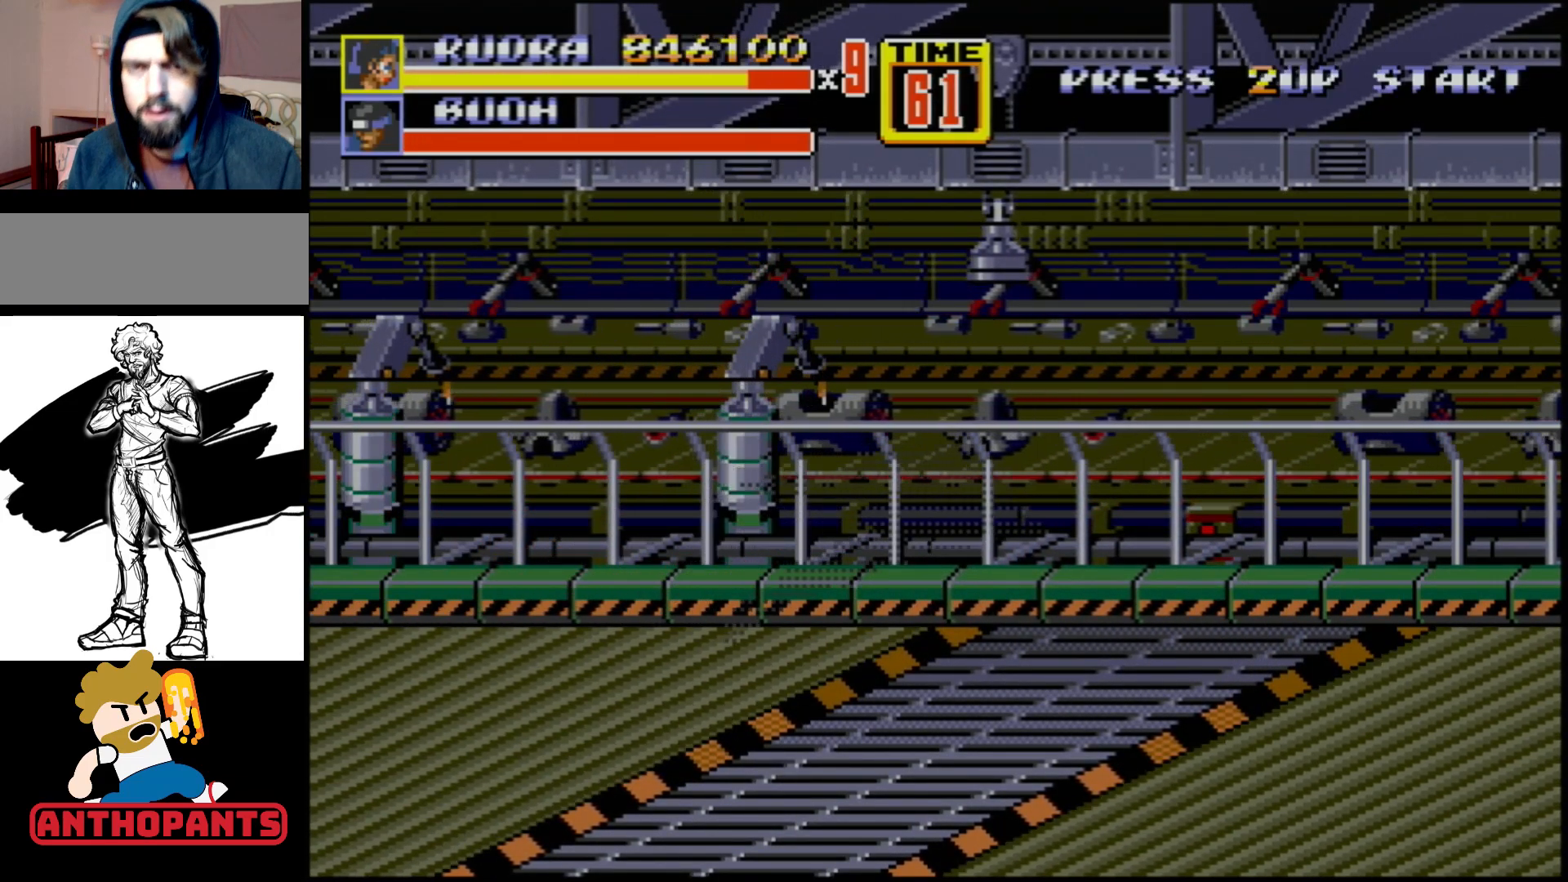
Gameplay with a controller (Xbox layout); each line is a JSON object with the inputs held at the frame after it. "events" lists button and stick changes between this image and that frame as [ms after this image, input, new state], when the widget could be followed in between. Not read: L1 L2 L3 R1 R2 R3.
{"buttons": ["DPAD_RIGHT"], "events": []}
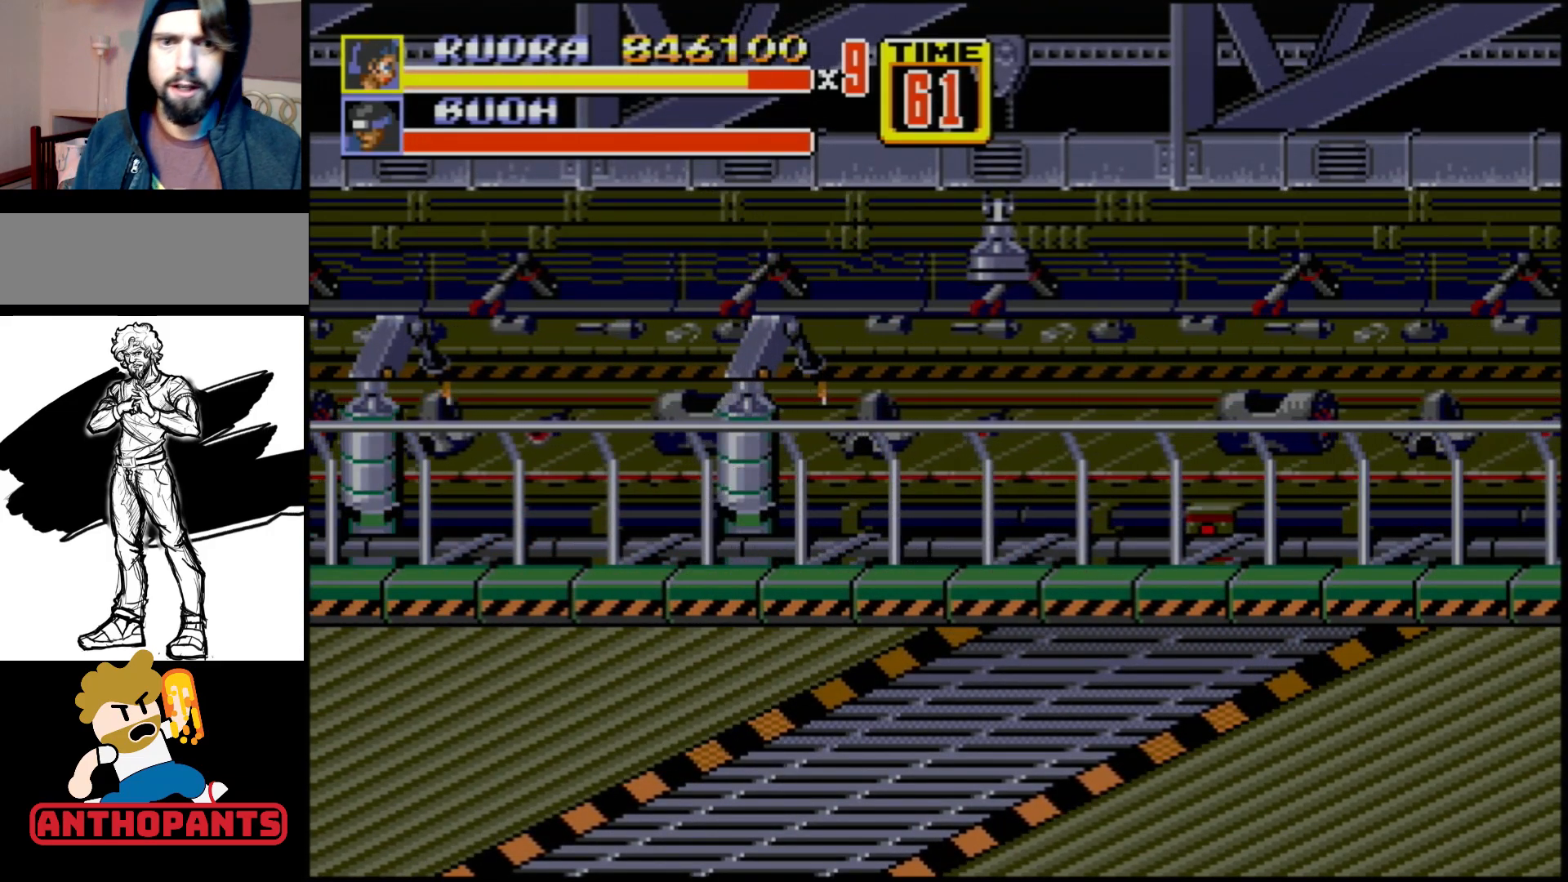
{"buttons": ["DPAD_RIGHT"], "events": []}
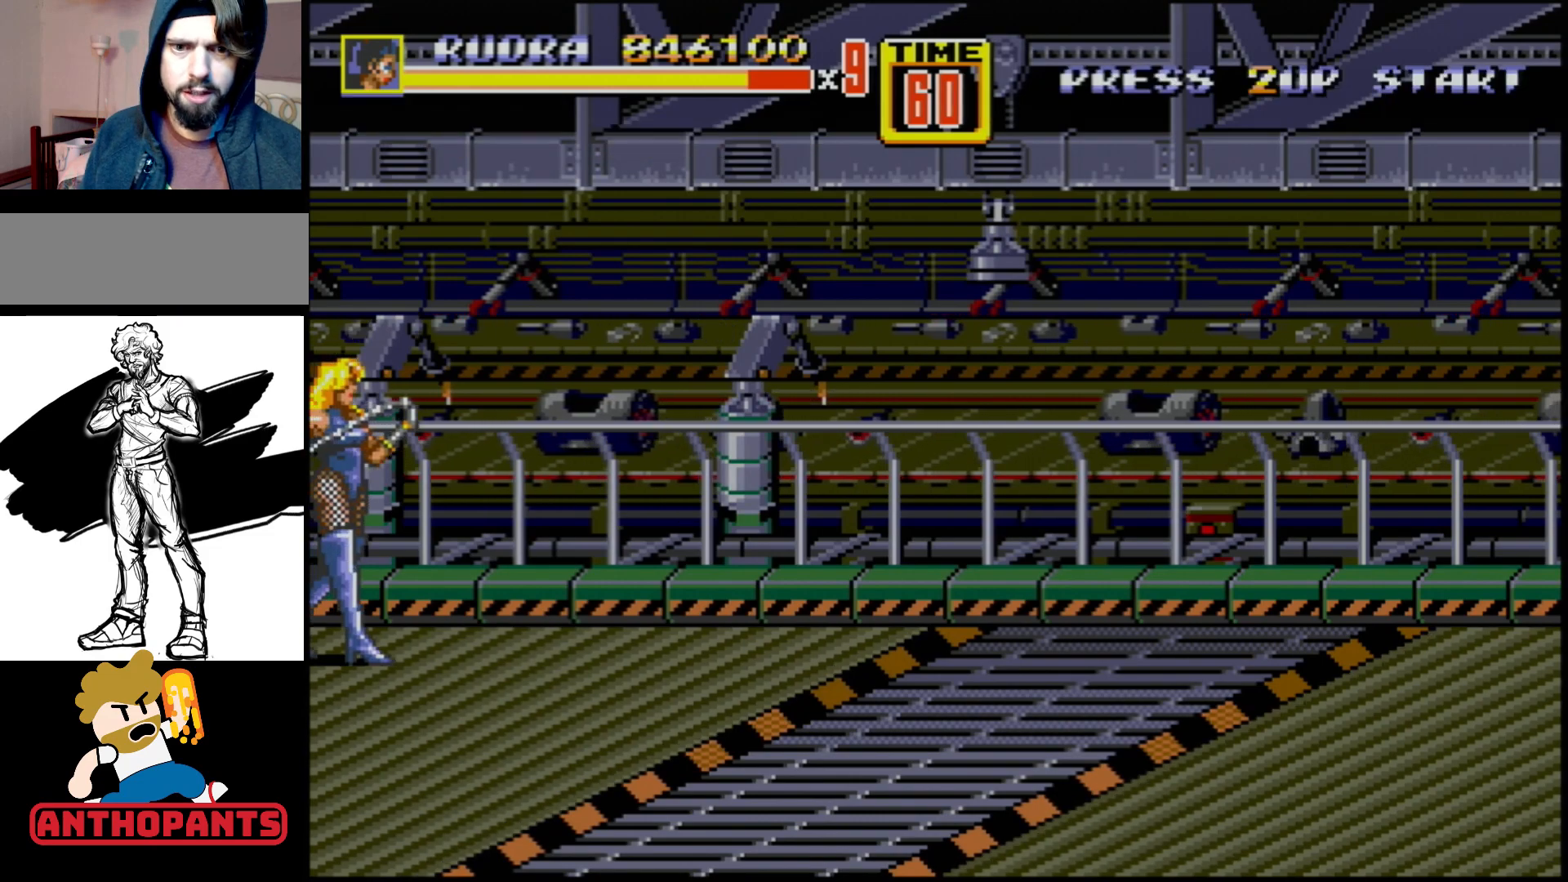
{"buttons": [], "events": [[100, "DPAD_RIGHT", "up"], [117, "DPAD_LEFT", "down"], [167, "DPAD_LEFT", "up"]]}
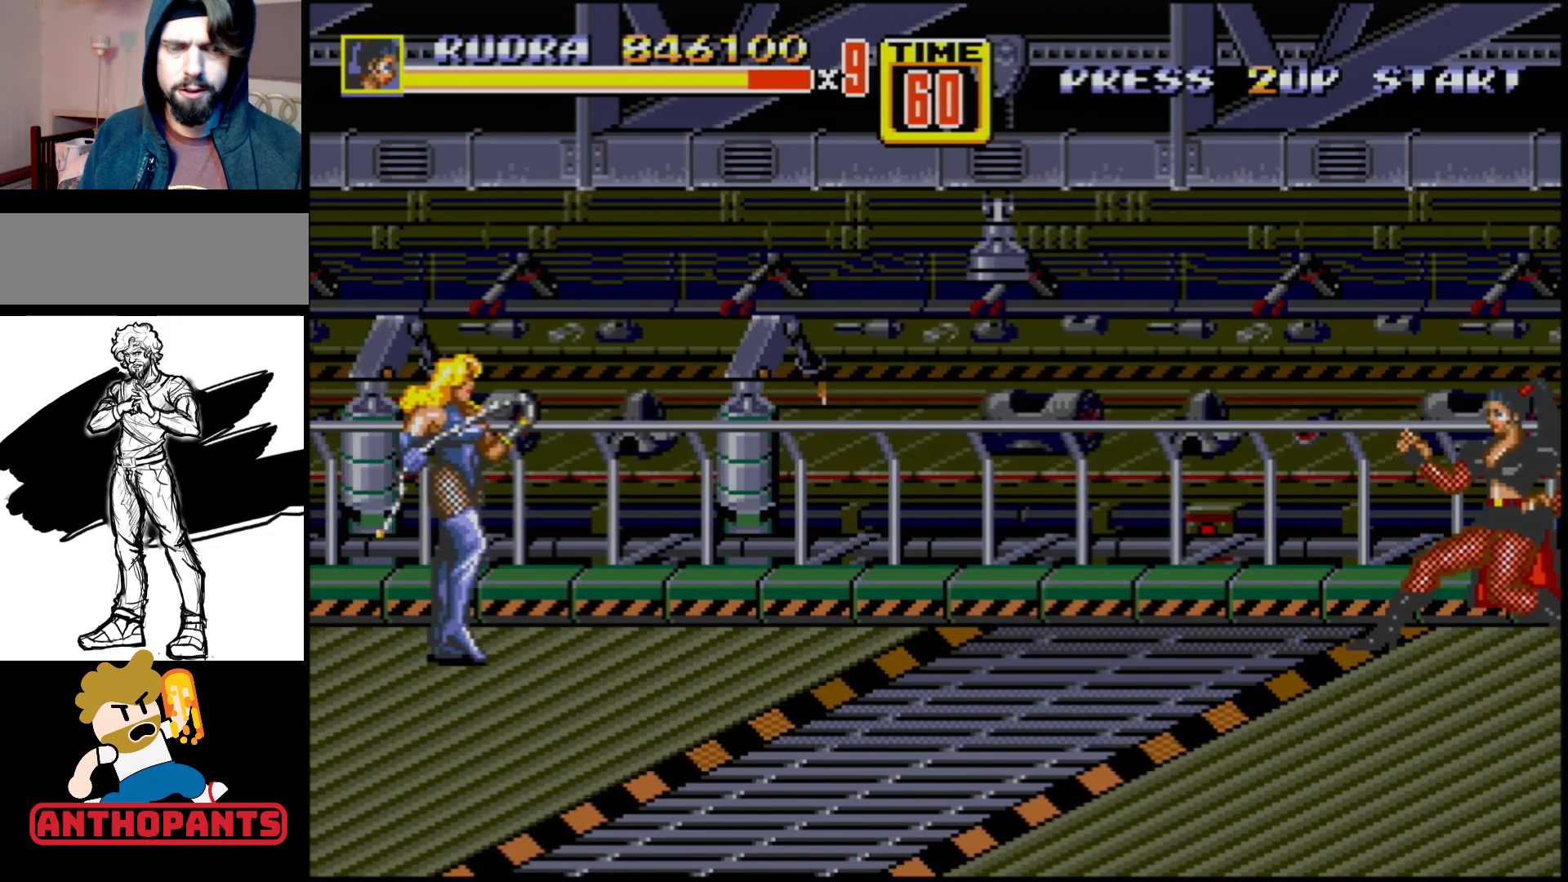
{"buttons": [], "events": []}
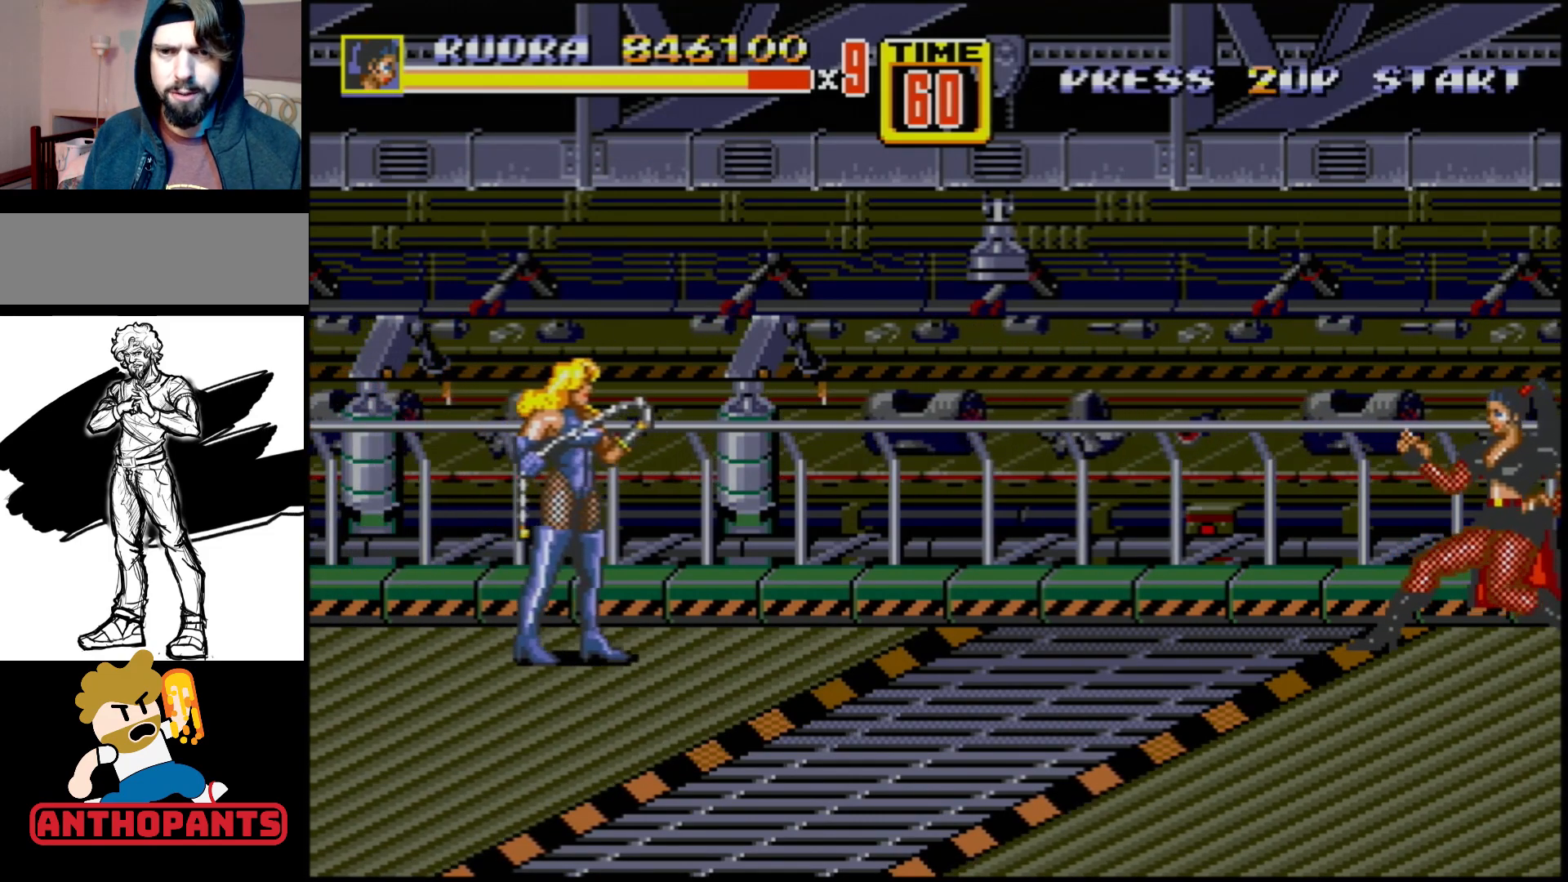
{"buttons": [], "events": []}
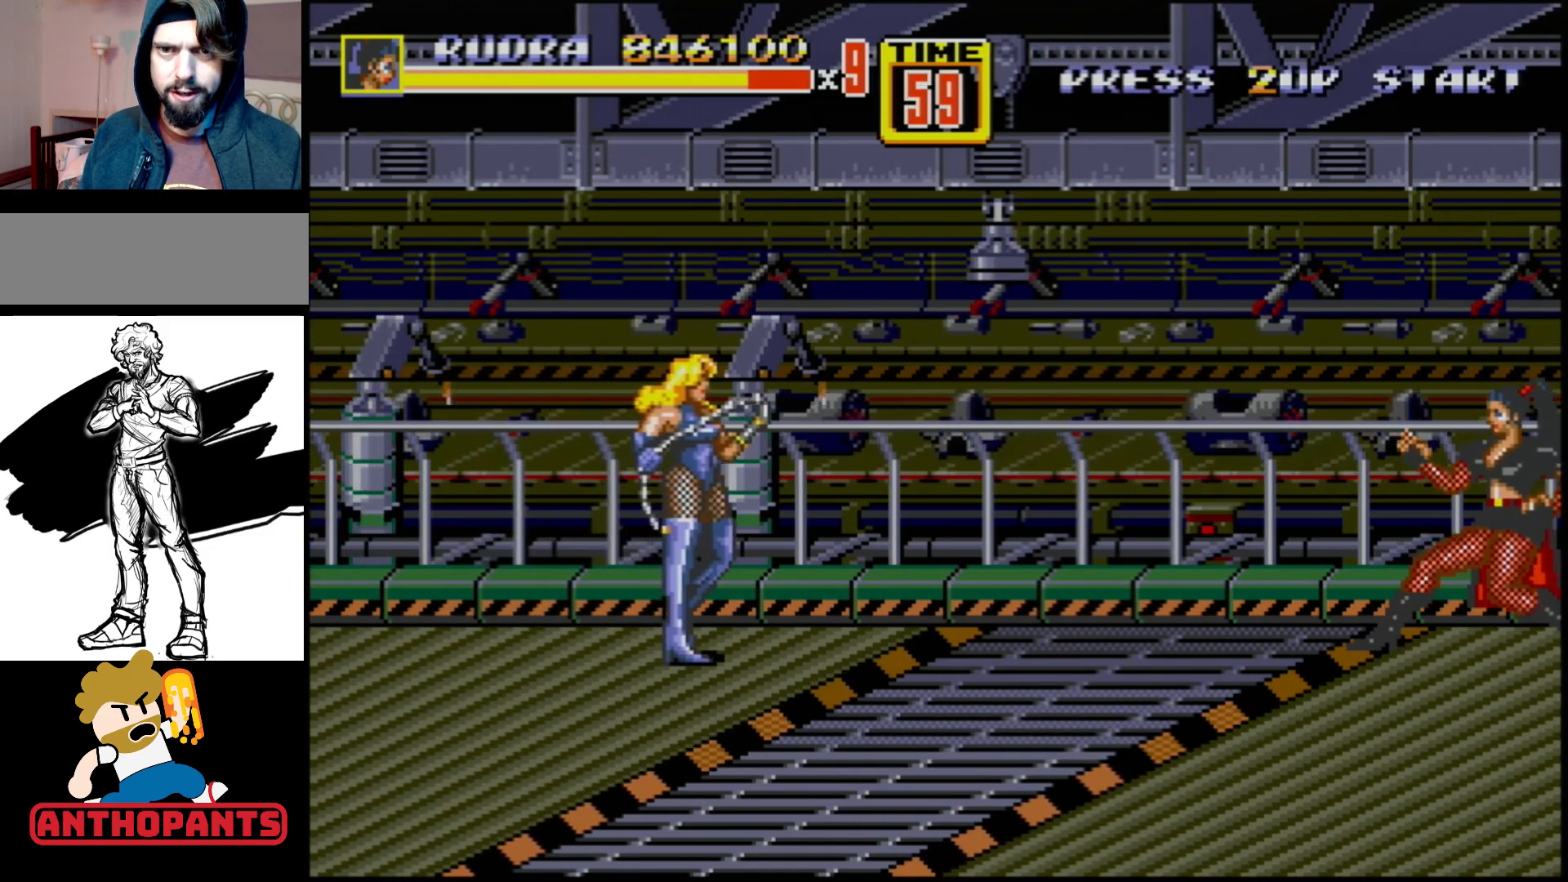
{"buttons": [], "events": []}
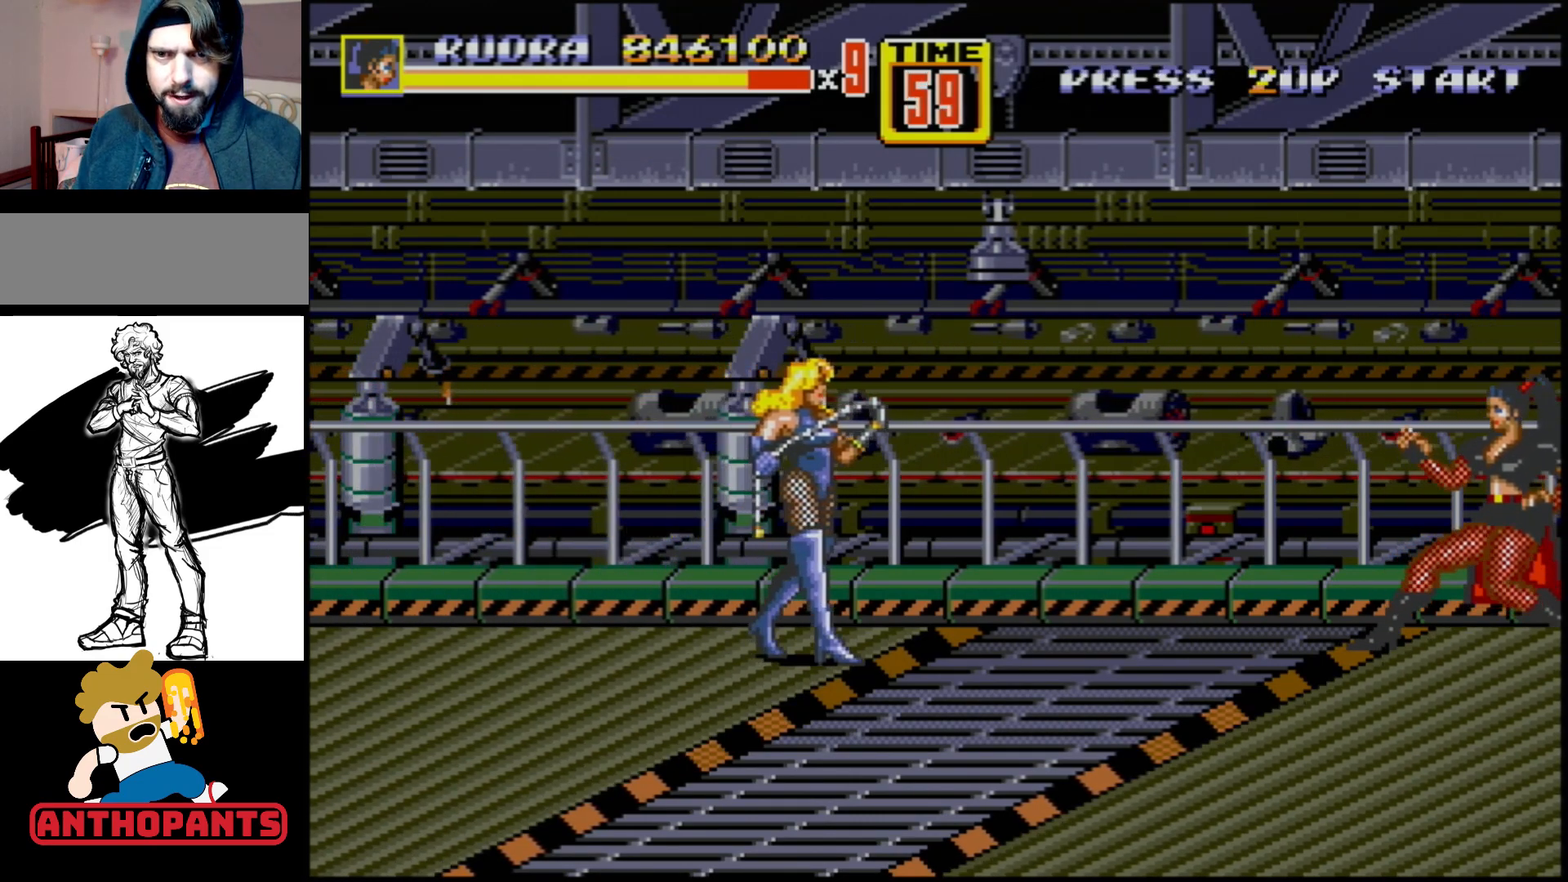
{"buttons": [], "events": []}
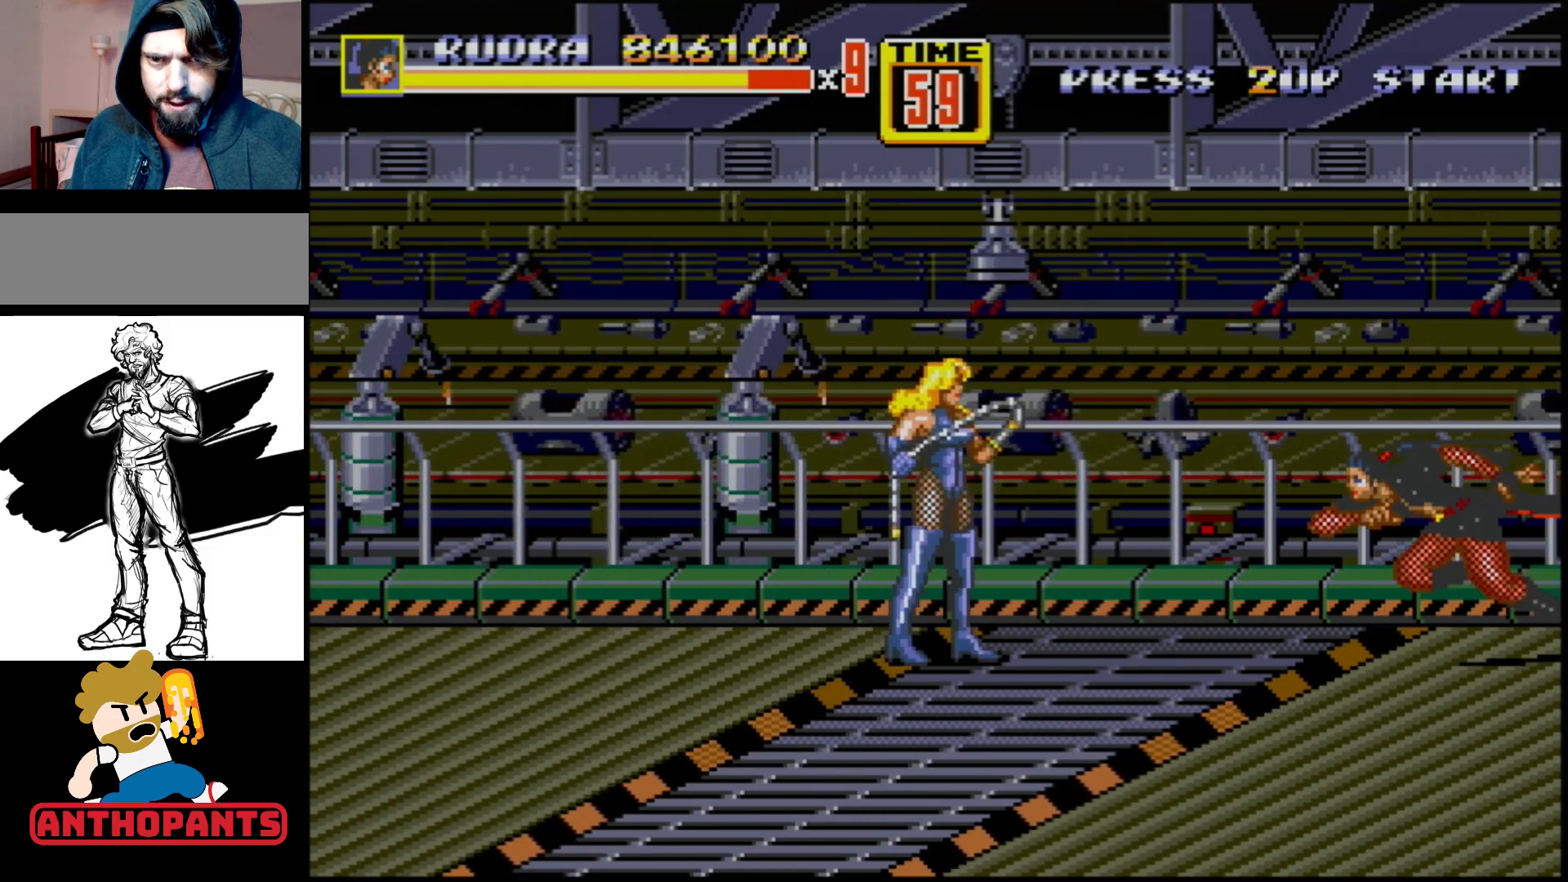
{"buttons": ["DPAD_LEFT"], "events": [[50, "DPAD_LEFT", "down"], [283, "C", "down"], [433, "C", "up"]]}
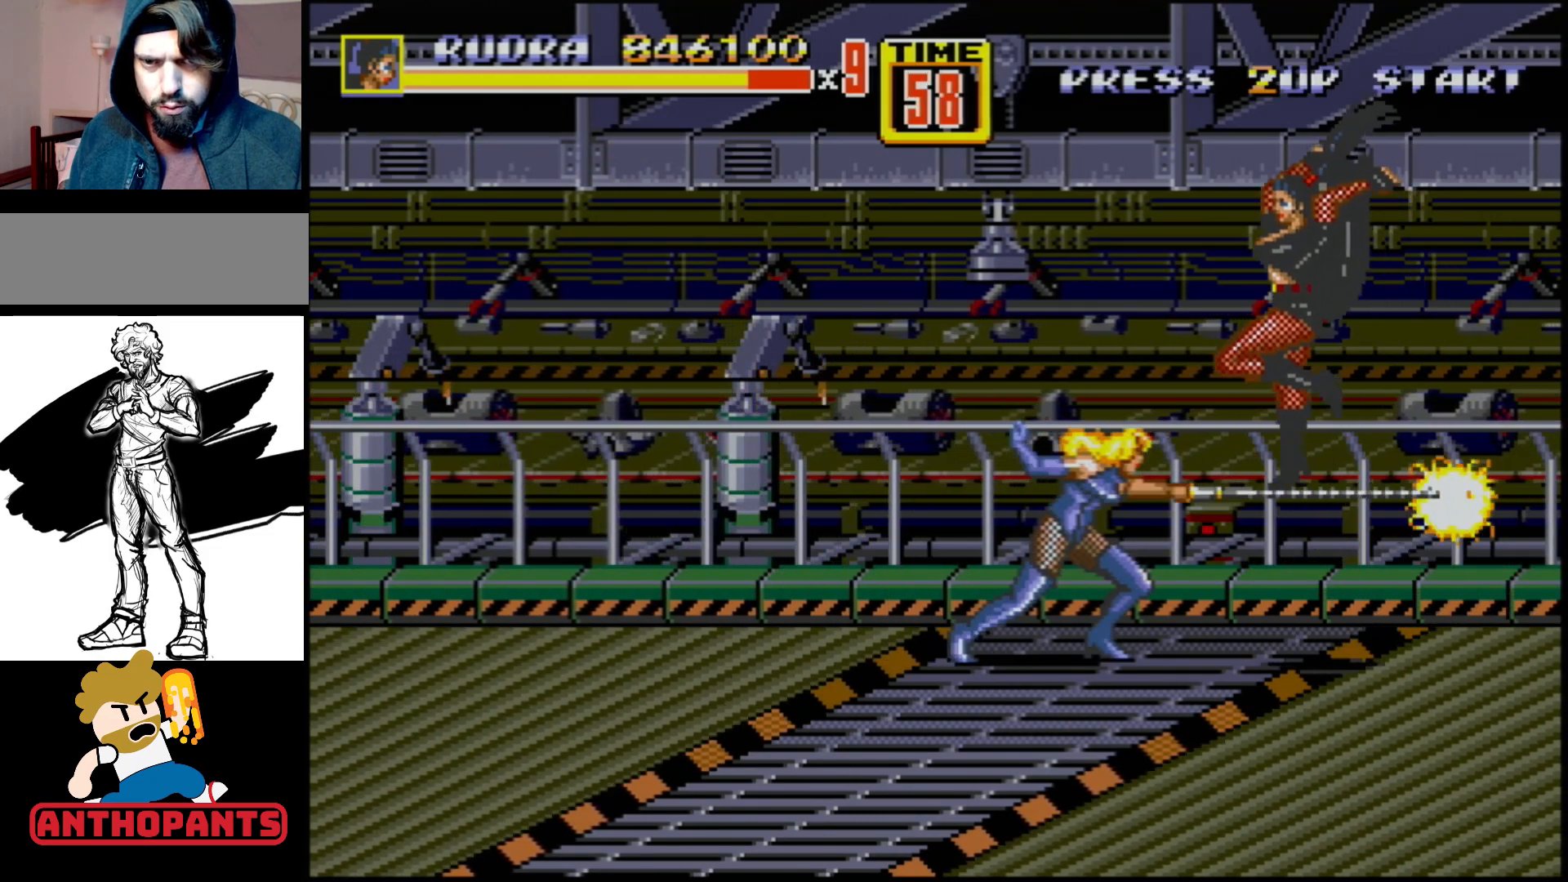
{"buttons": ["DPAD_DOWN", "DPAD_LEFT"], "events": [[233, "DPAD_DOWN", "down"], [283, "B", "down"], [467, "B", "up"]]}
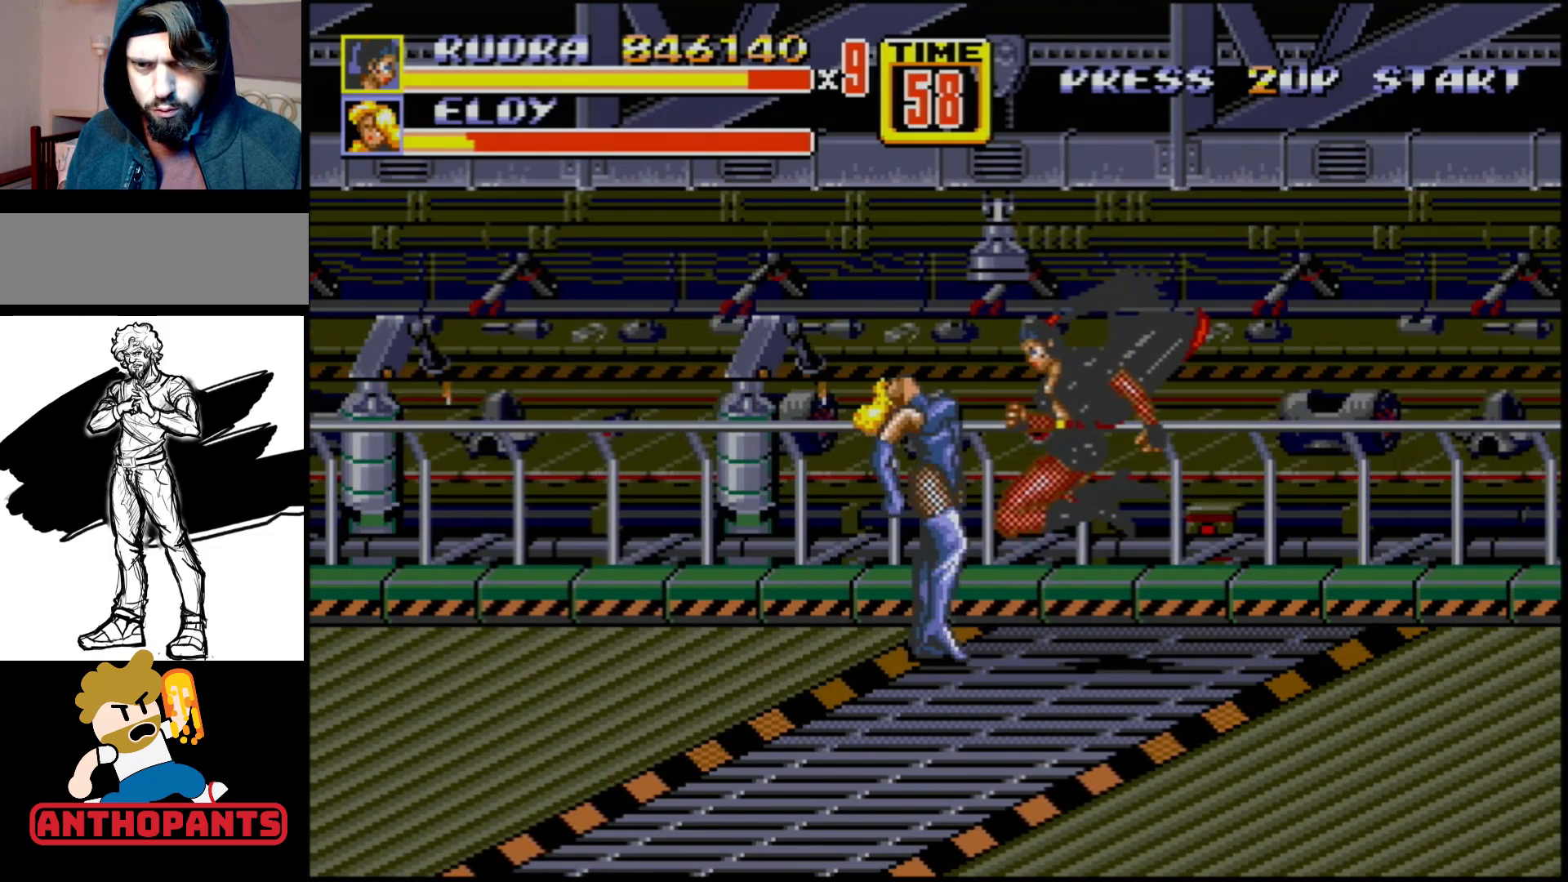
{"buttons": ["B"], "events": [[33, "DPAD_DOWN", "up"], [150, "DPAD_LEFT", "up"], [333, "B", "down"]]}
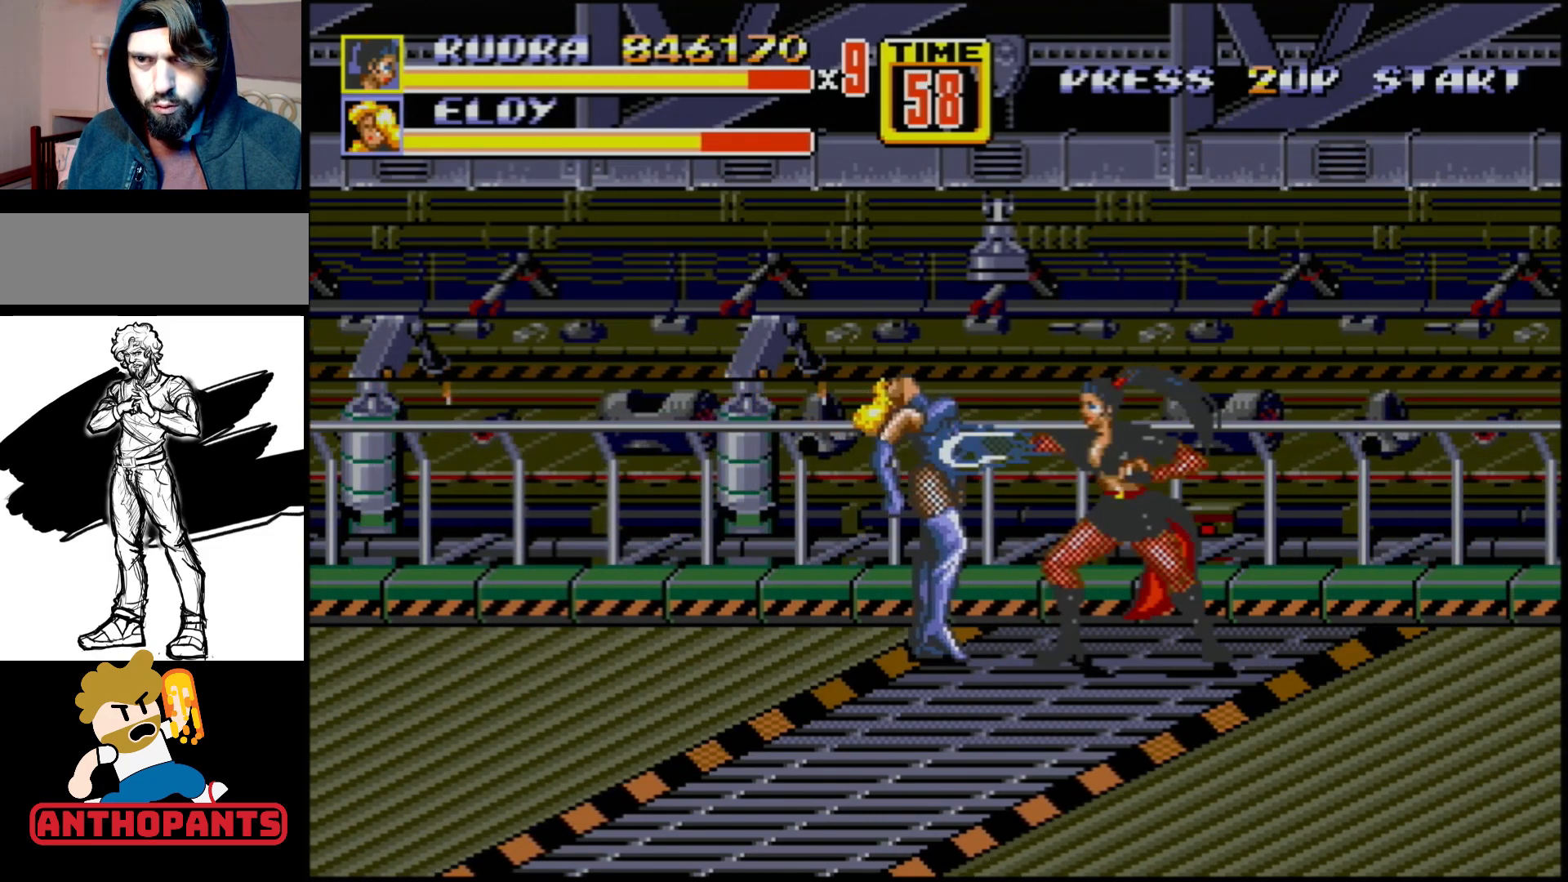
{"buttons": [], "events": [[33, "B", "up"], [150, "B", "down"], [333, "B", "up"]]}
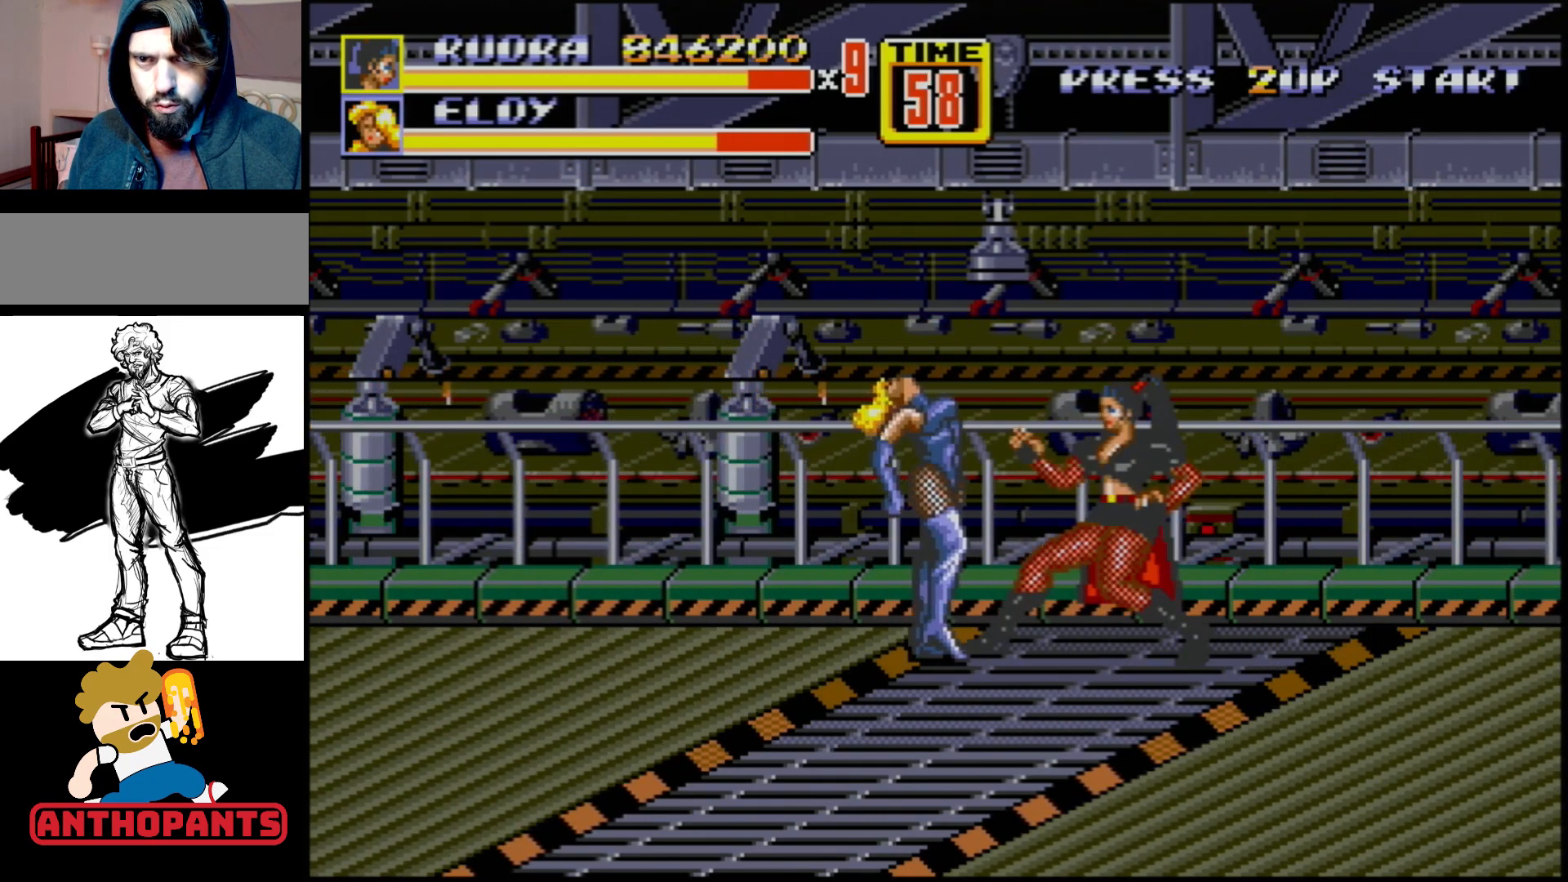
{"buttons": ["B"], "events": [[450, "B", "down"]]}
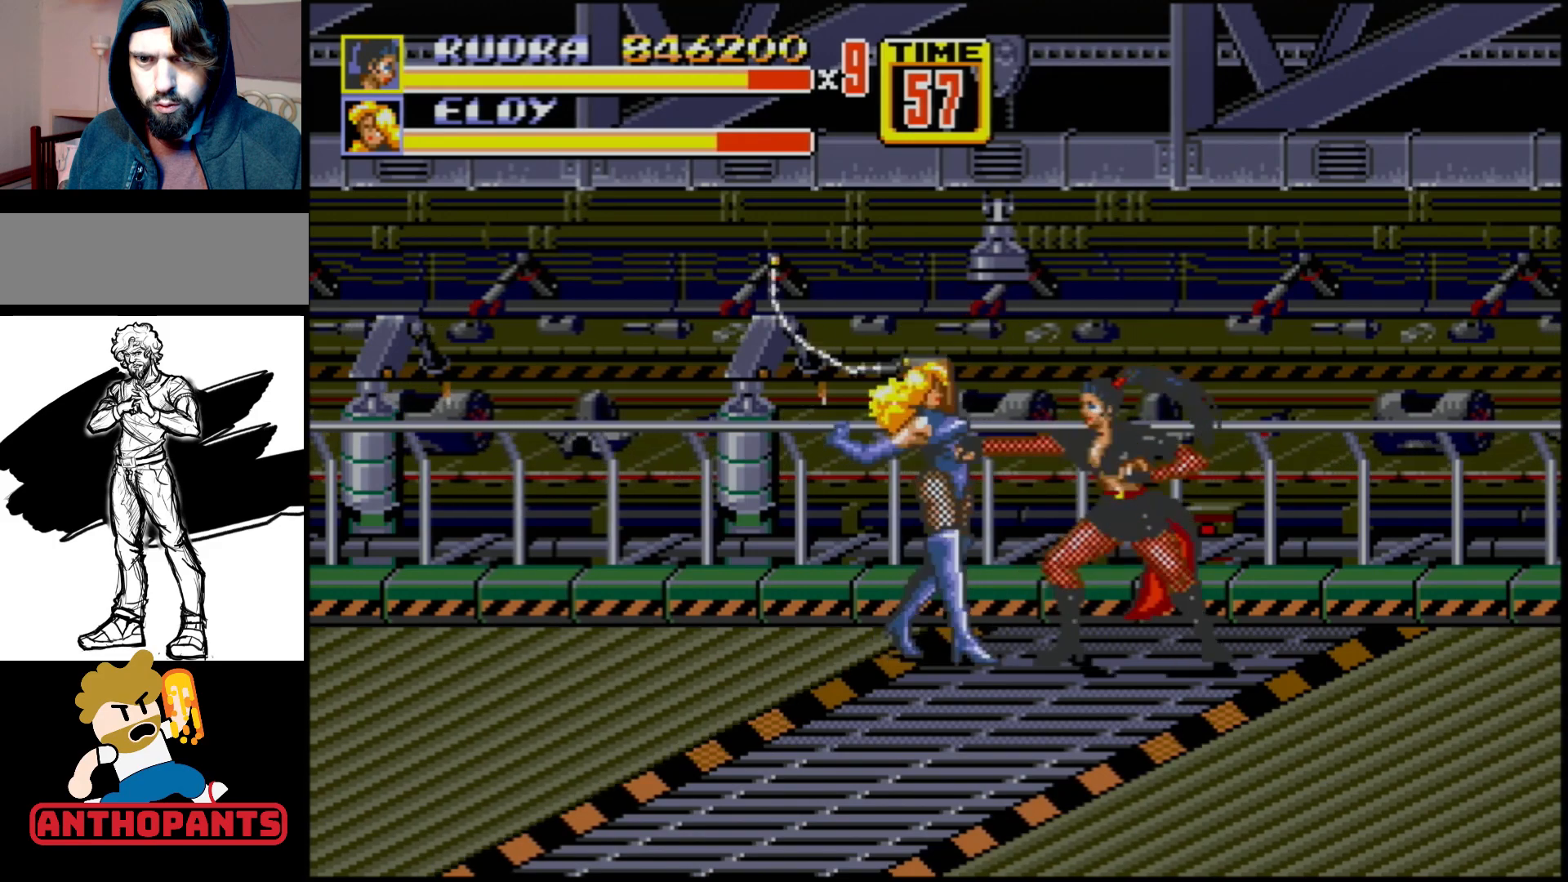
{"buttons": [], "events": [[133, "B", "up"], [300, "B", "down"], [483, "B", "up"]]}
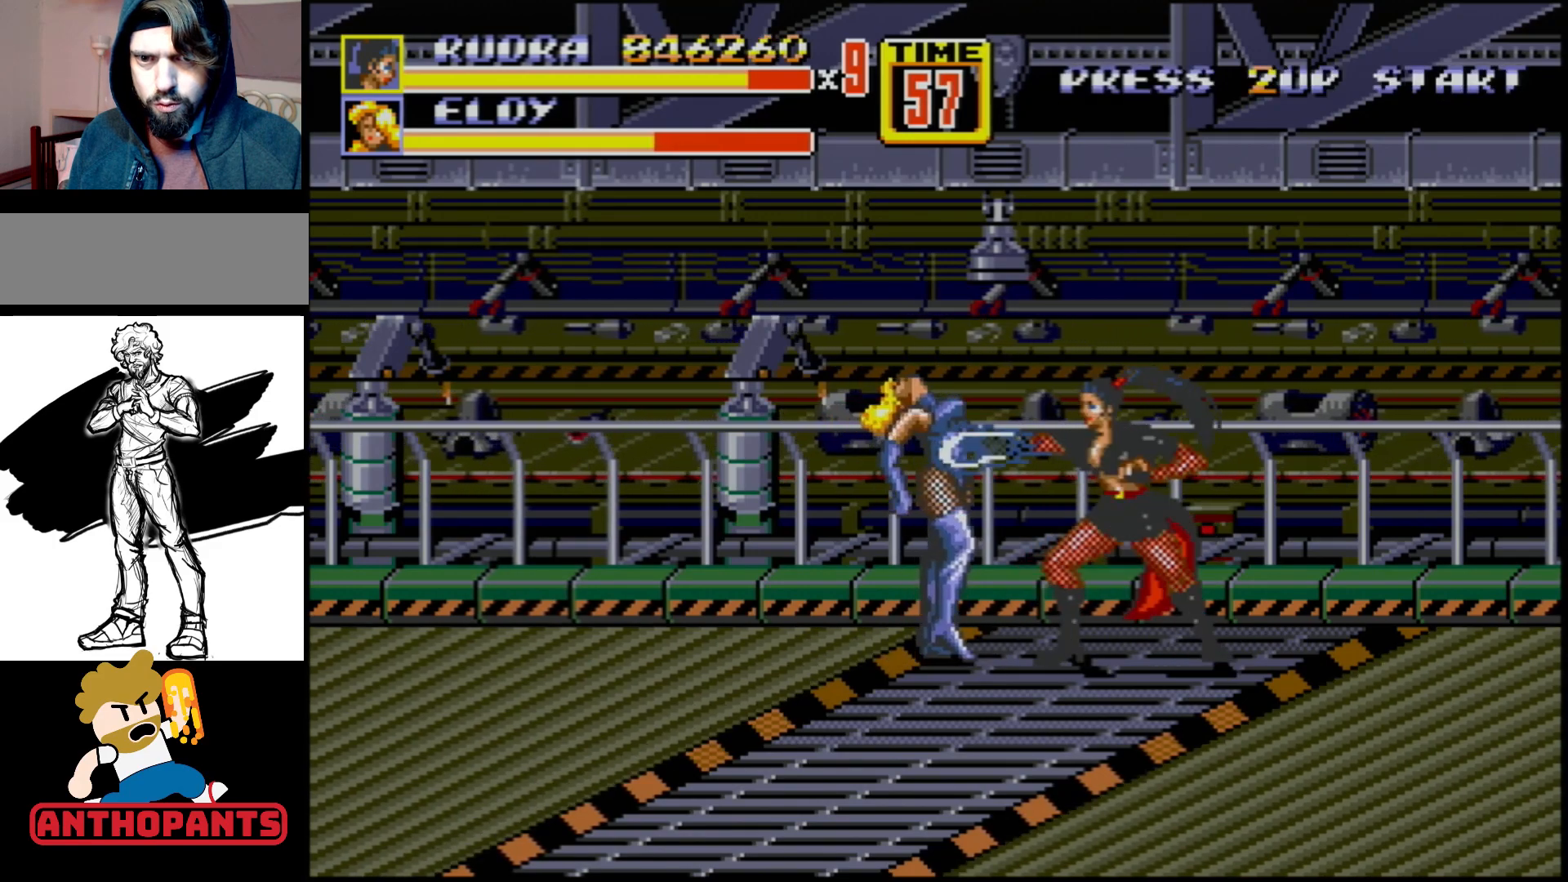
{"buttons": ["DPAD_LEFT"], "events": [[150, "DPAD_LEFT", "down"]]}
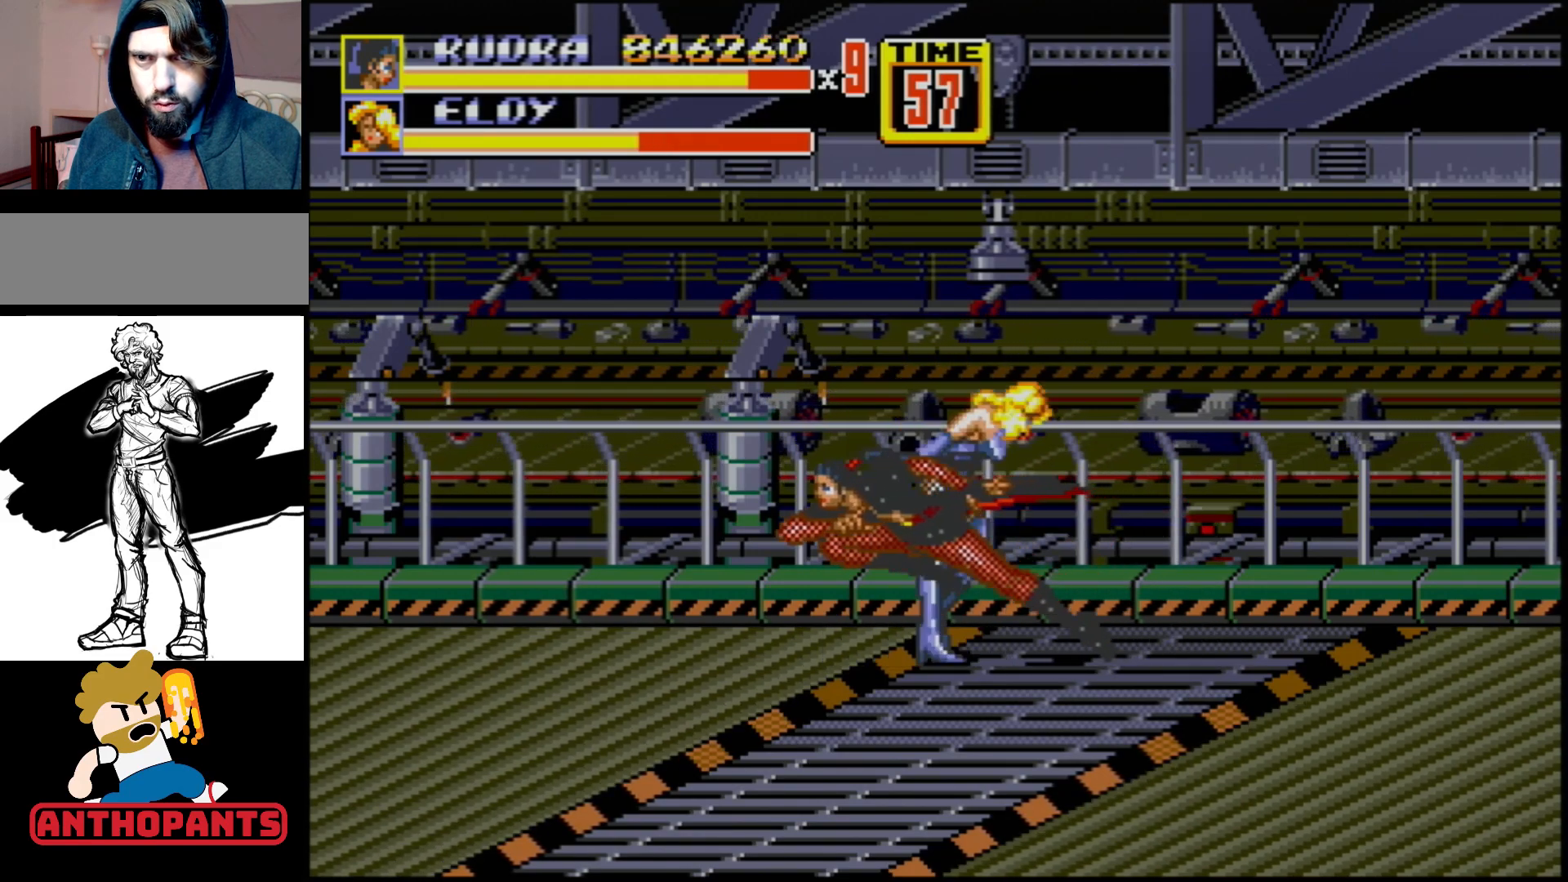
{"buttons": ["DPAD_LEFT"], "events": [[150, "B", "down"], [367, "B", "up"]]}
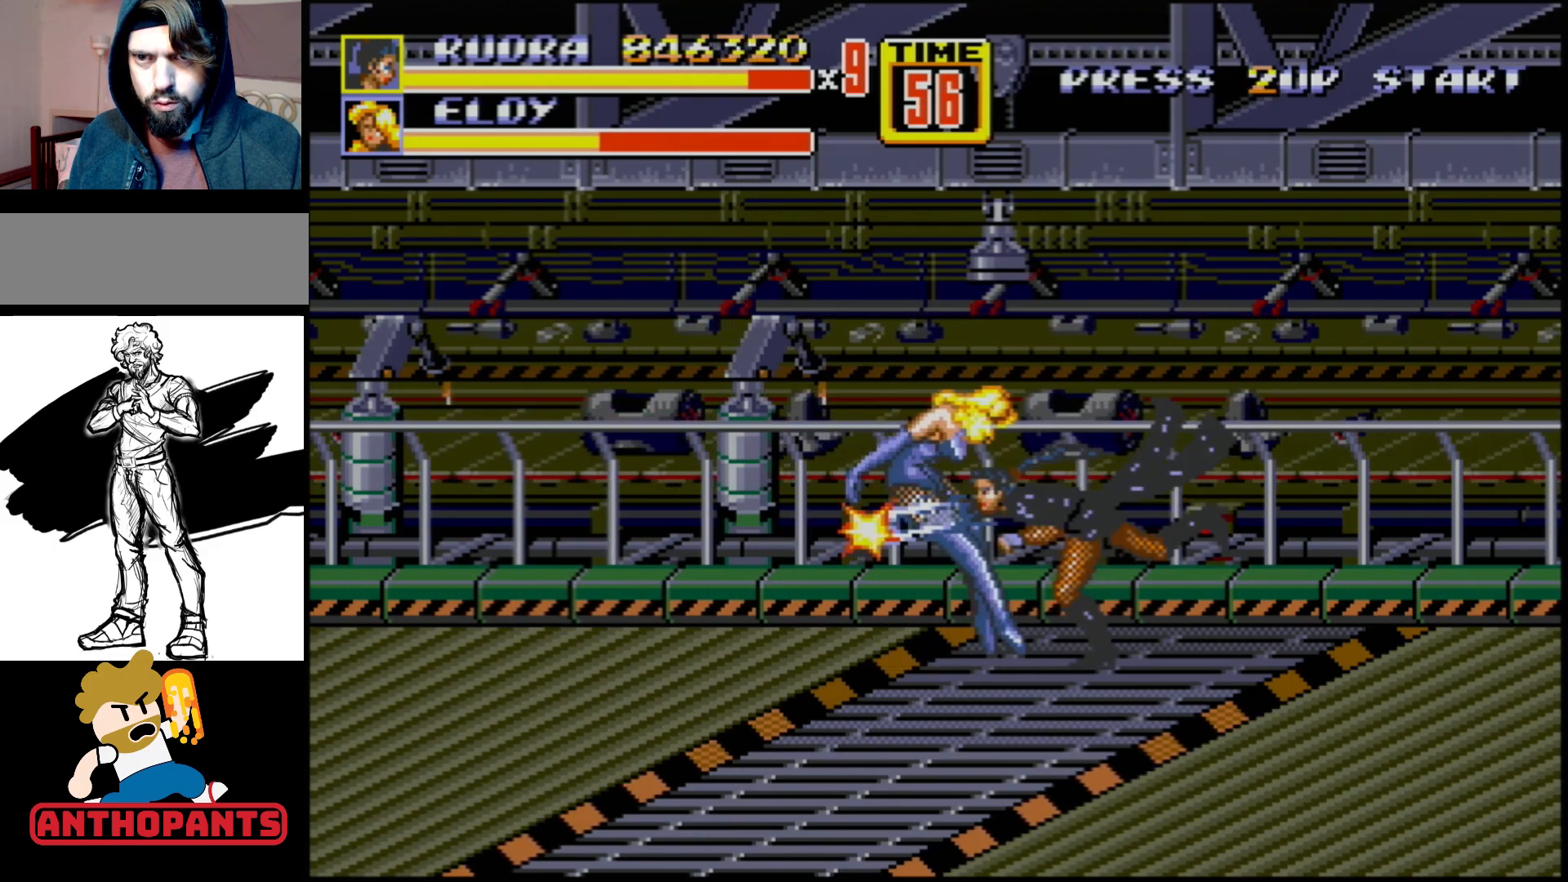
{"buttons": ["B"], "events": [[17, "B", "down"], [250, "B", "up"], [267, "DPAD_LEFT", "up"], [367, "B", "down"], [383, "B", "up"], [467, "B", "down"]]}
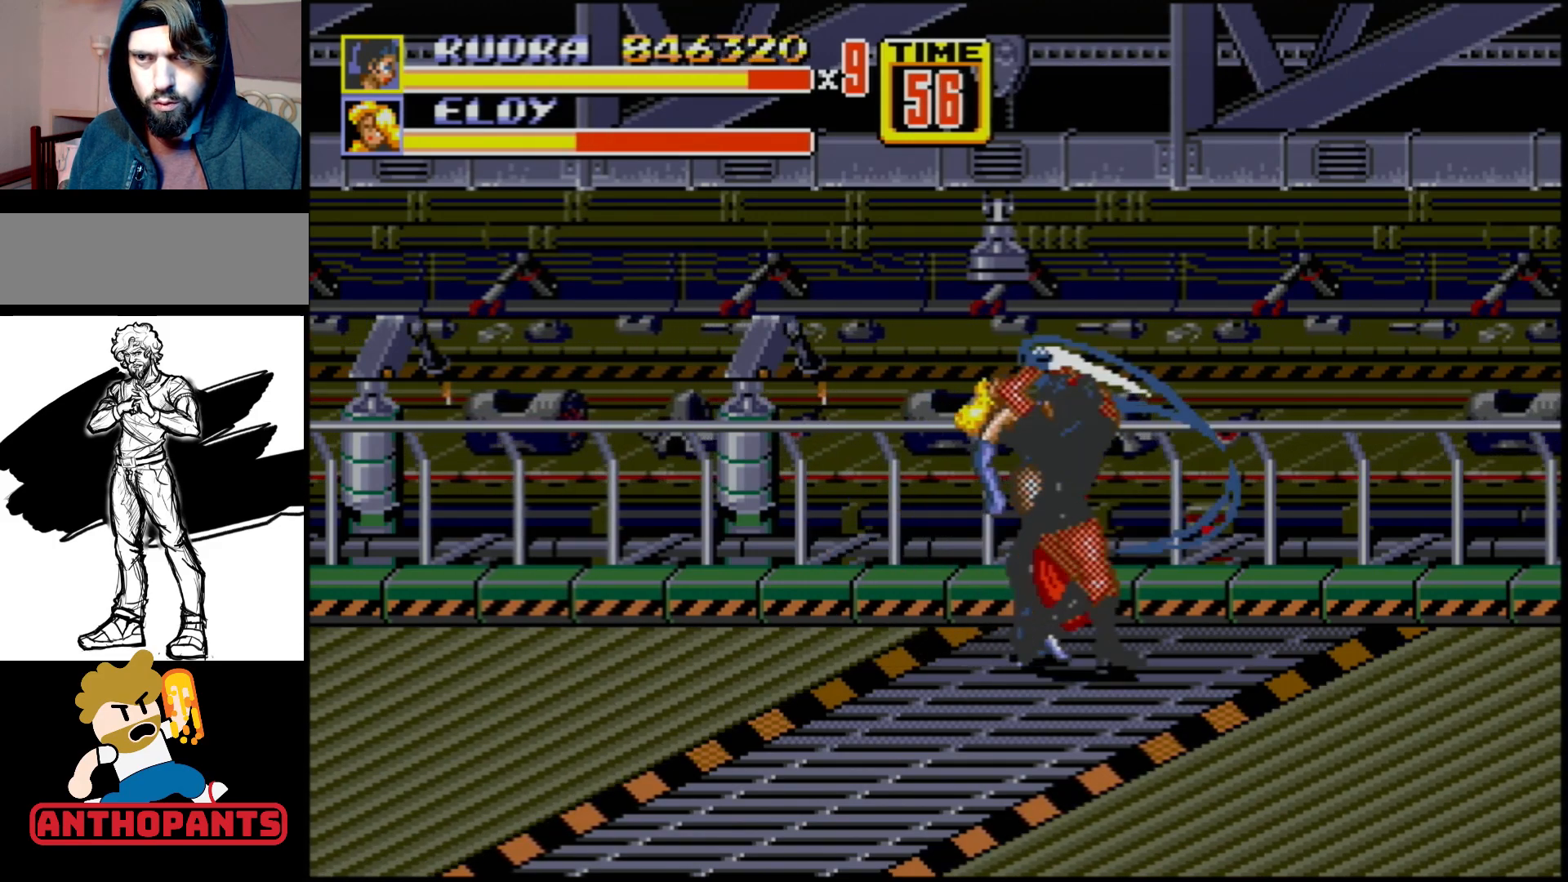
{"buttons": [], "events": [[50, "B", "up"], [67, "B", "down"], [200, "B", "up"]]}
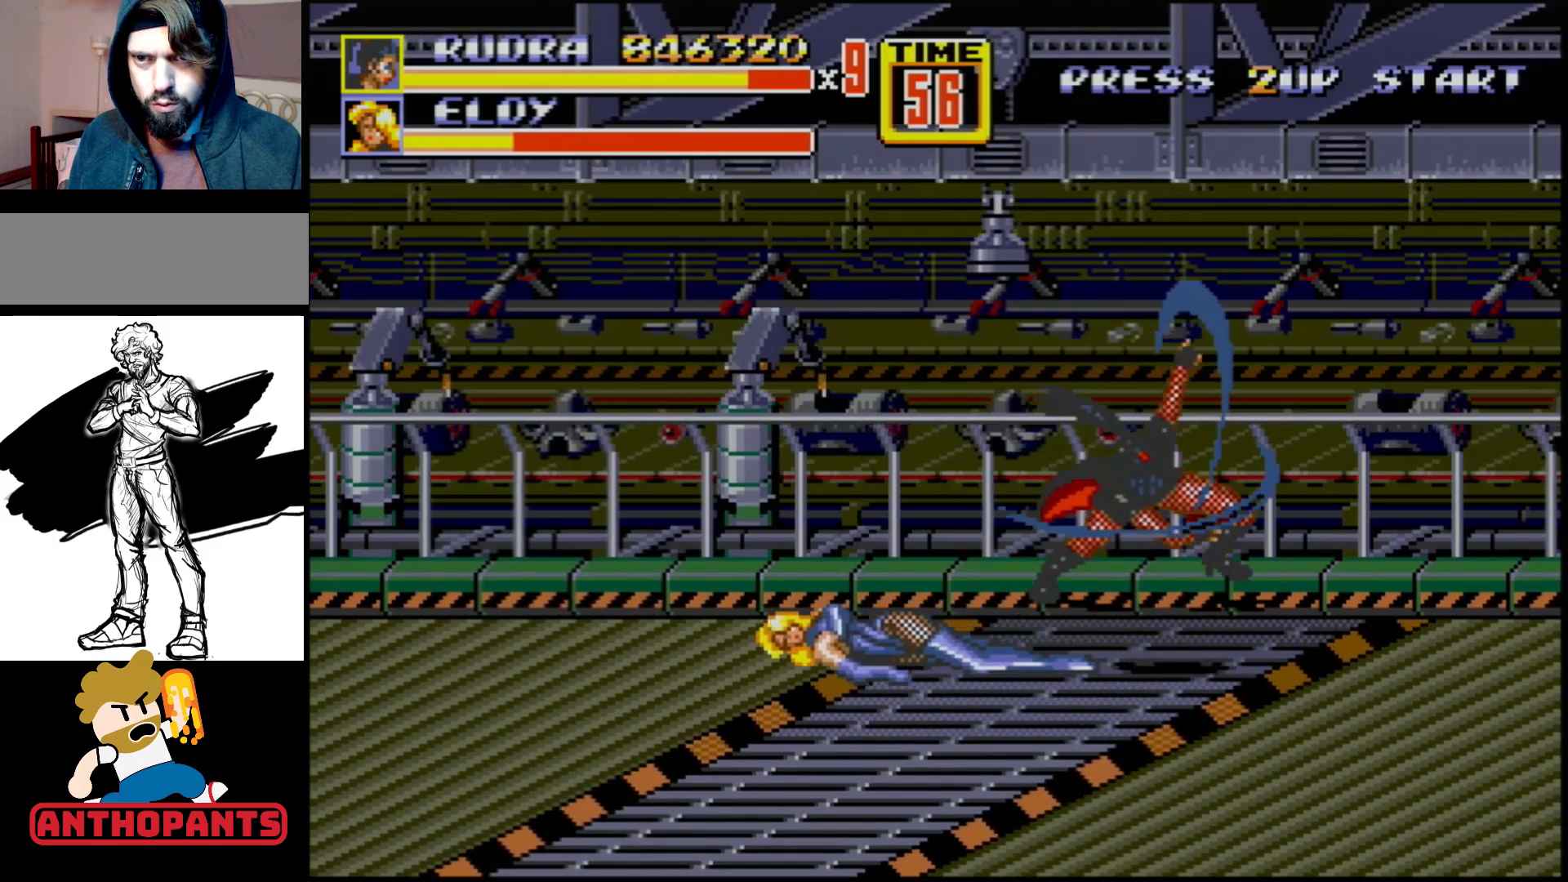
{"buttons": [], "events": [[450, "DPAD_LEFT", "down"], [483, "DPAD_LEFT", "up"]]}
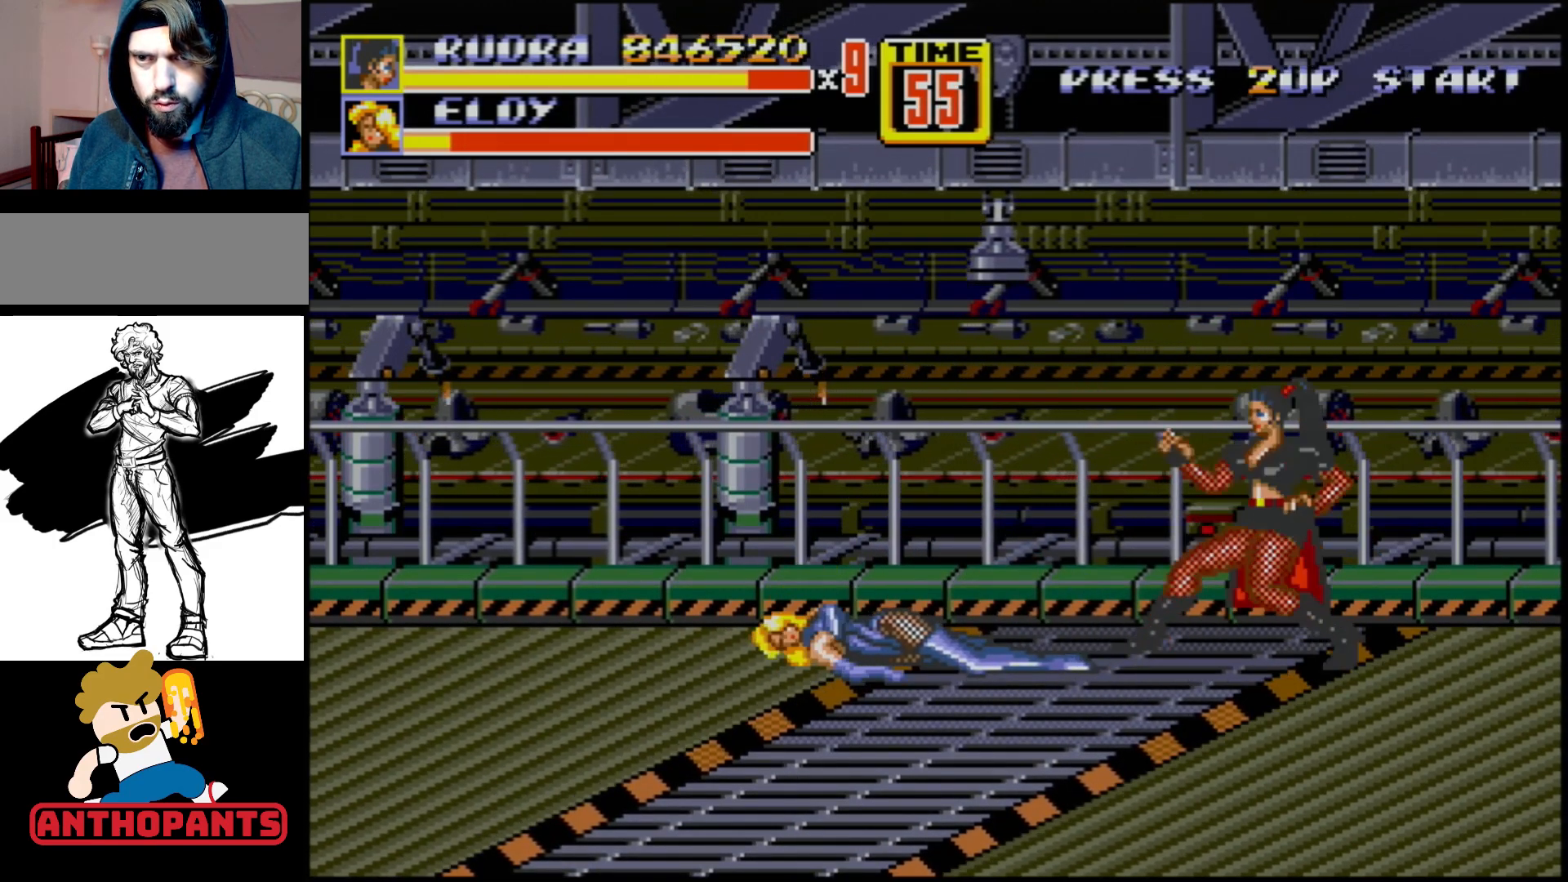
{"buttons": [], "events": [[50, "DPAD_LEFT", "down"], [83, "B", "down"], [117, "B", "up"], [150, "B", "down"], [267, "B", "up"], [267, "DPAD_LEFT", "up"]]}
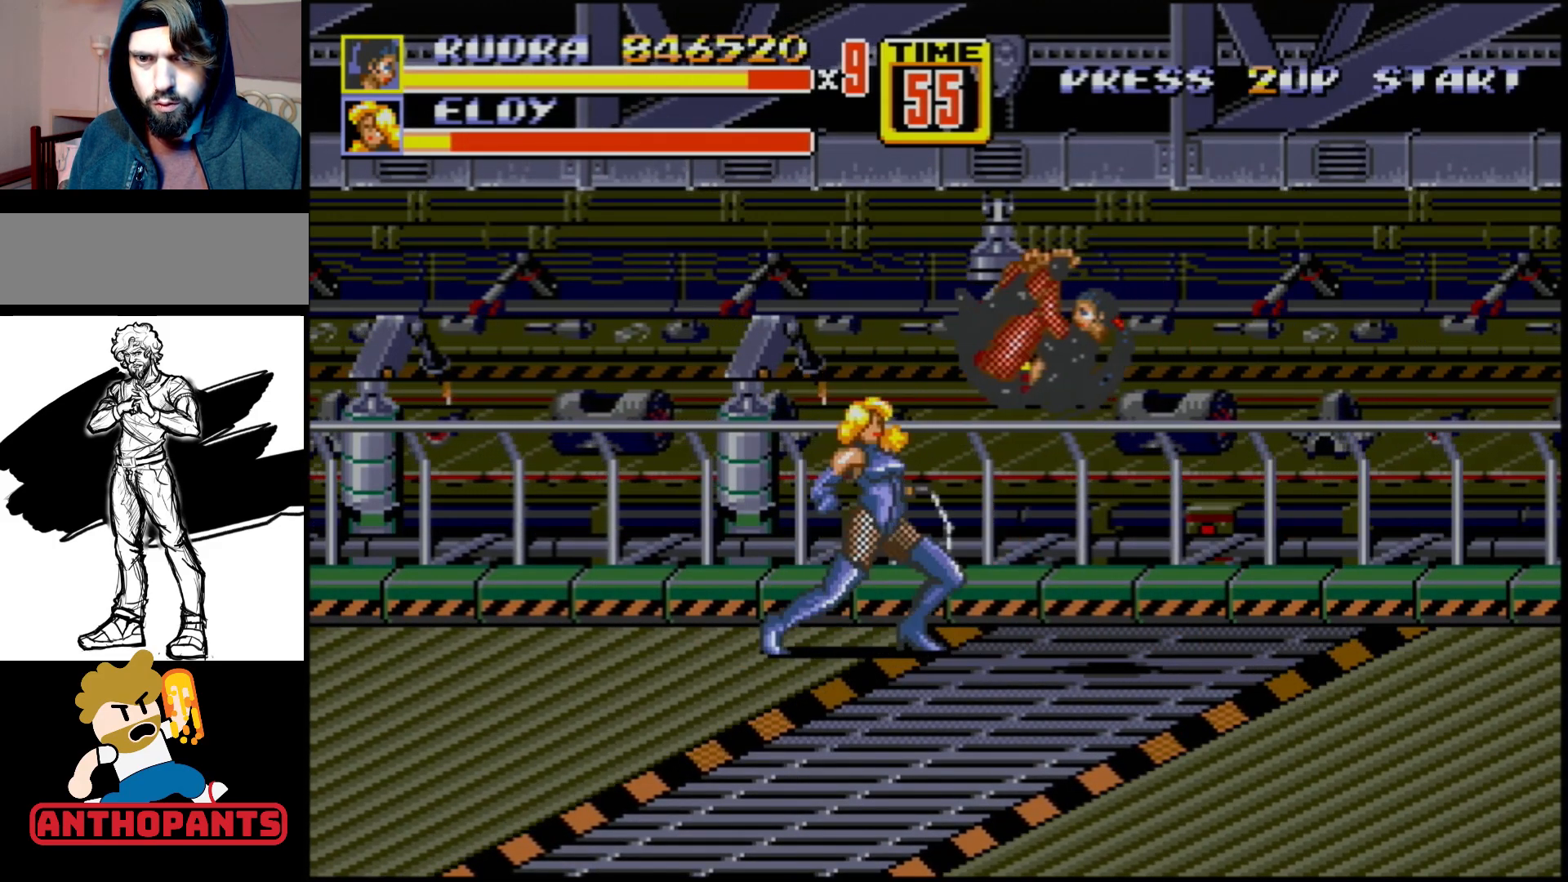
{"buttons": [], "events": []}
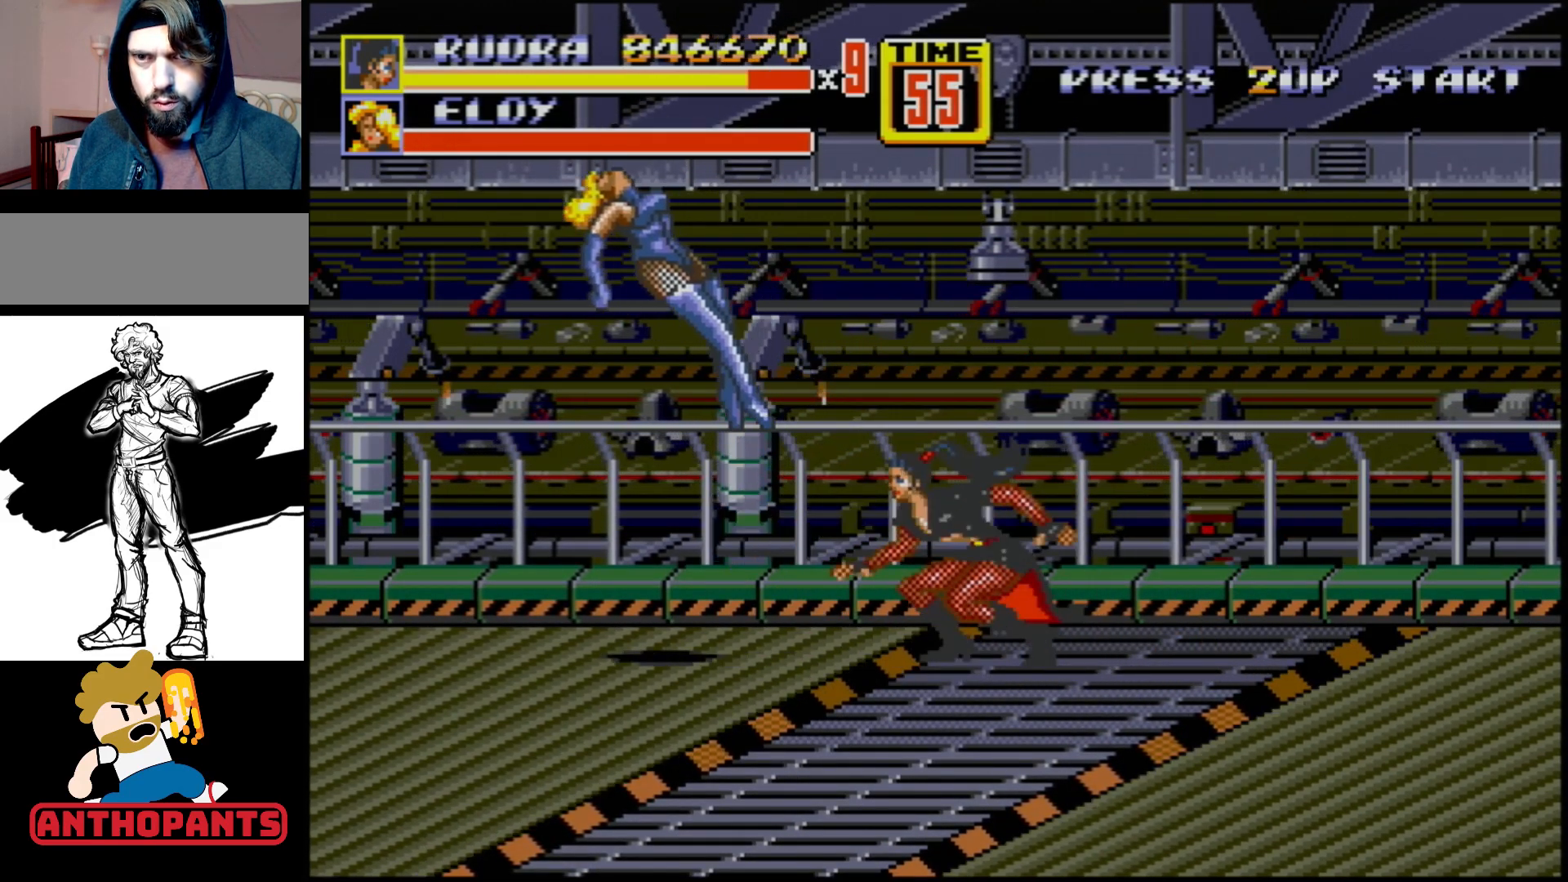
{"buttons": ["DPAD_RIGHT"], "events": [[233, "DPAD_RIGHT", "down"]]}
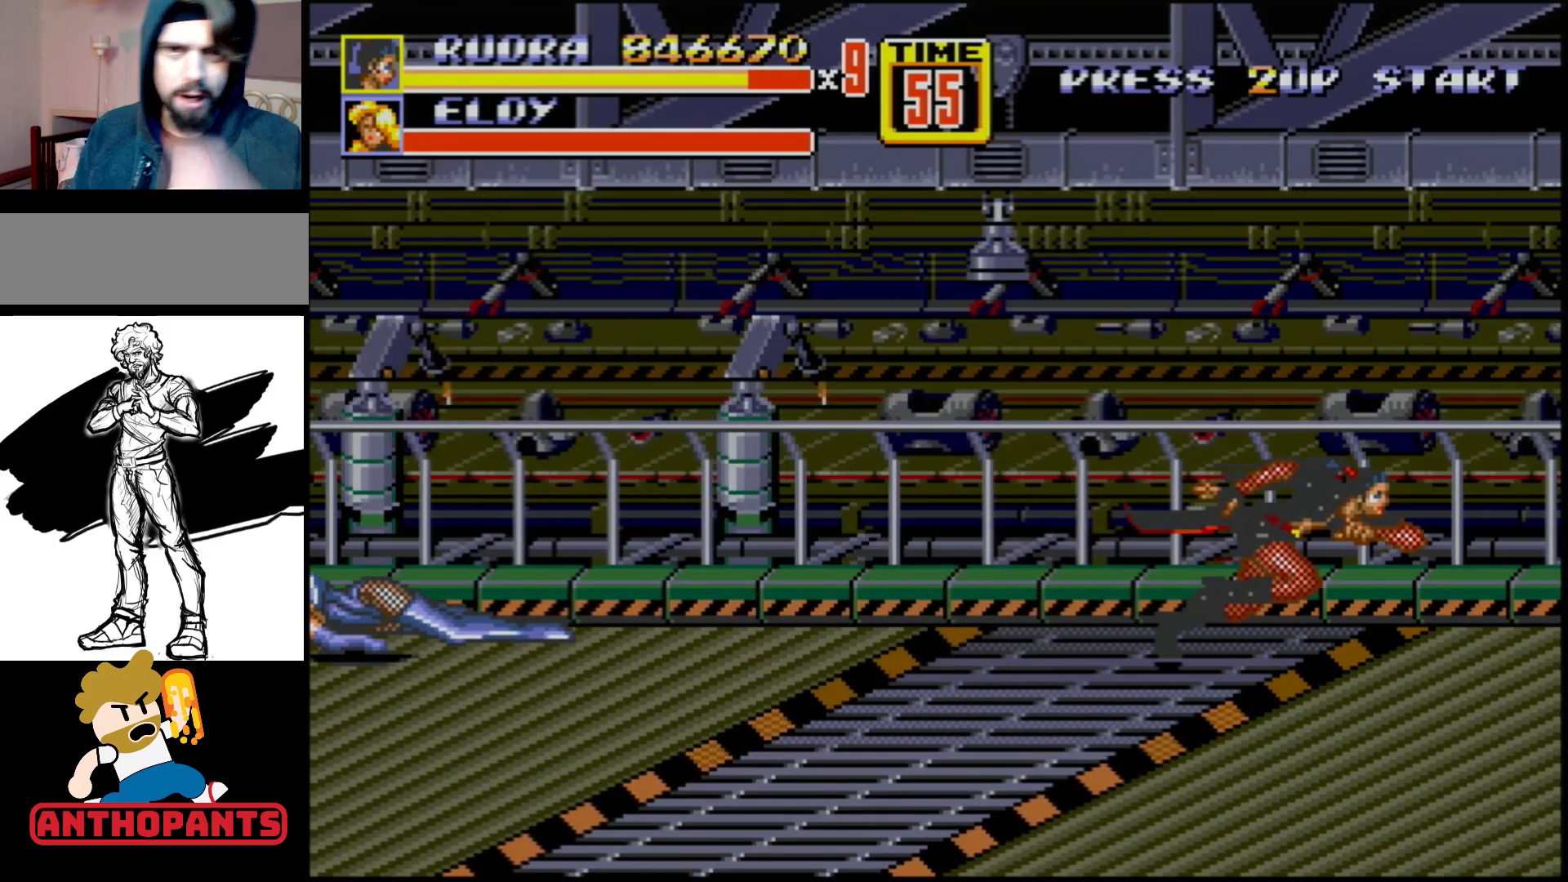
{"buttons": ["DPAD_RIGHT"], "events": []}
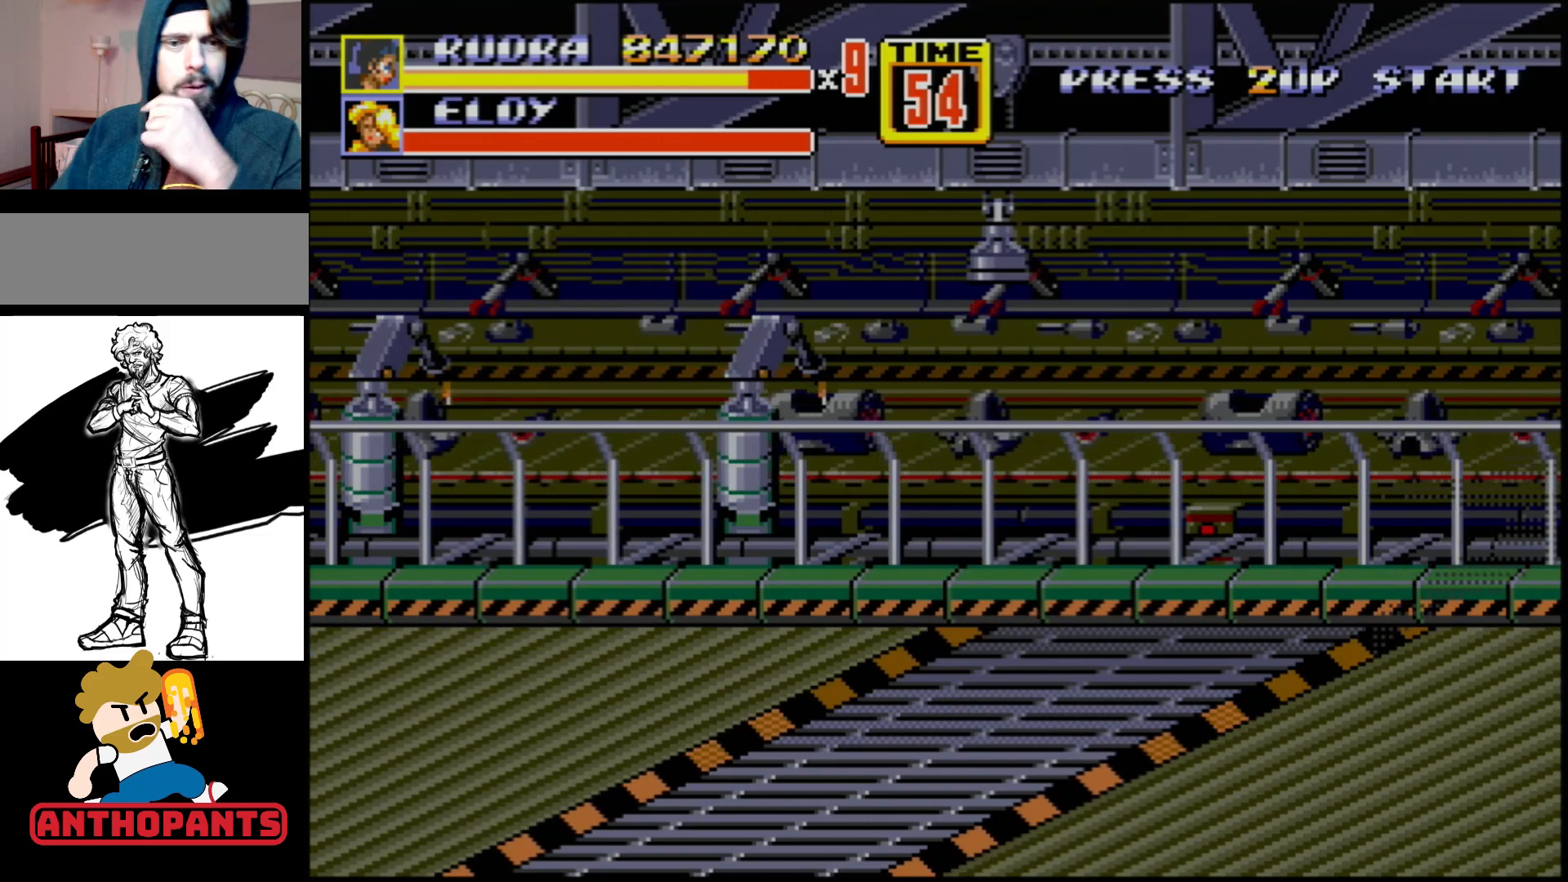
{"buttons": ["DPAD_RIGHT"], "events": []}
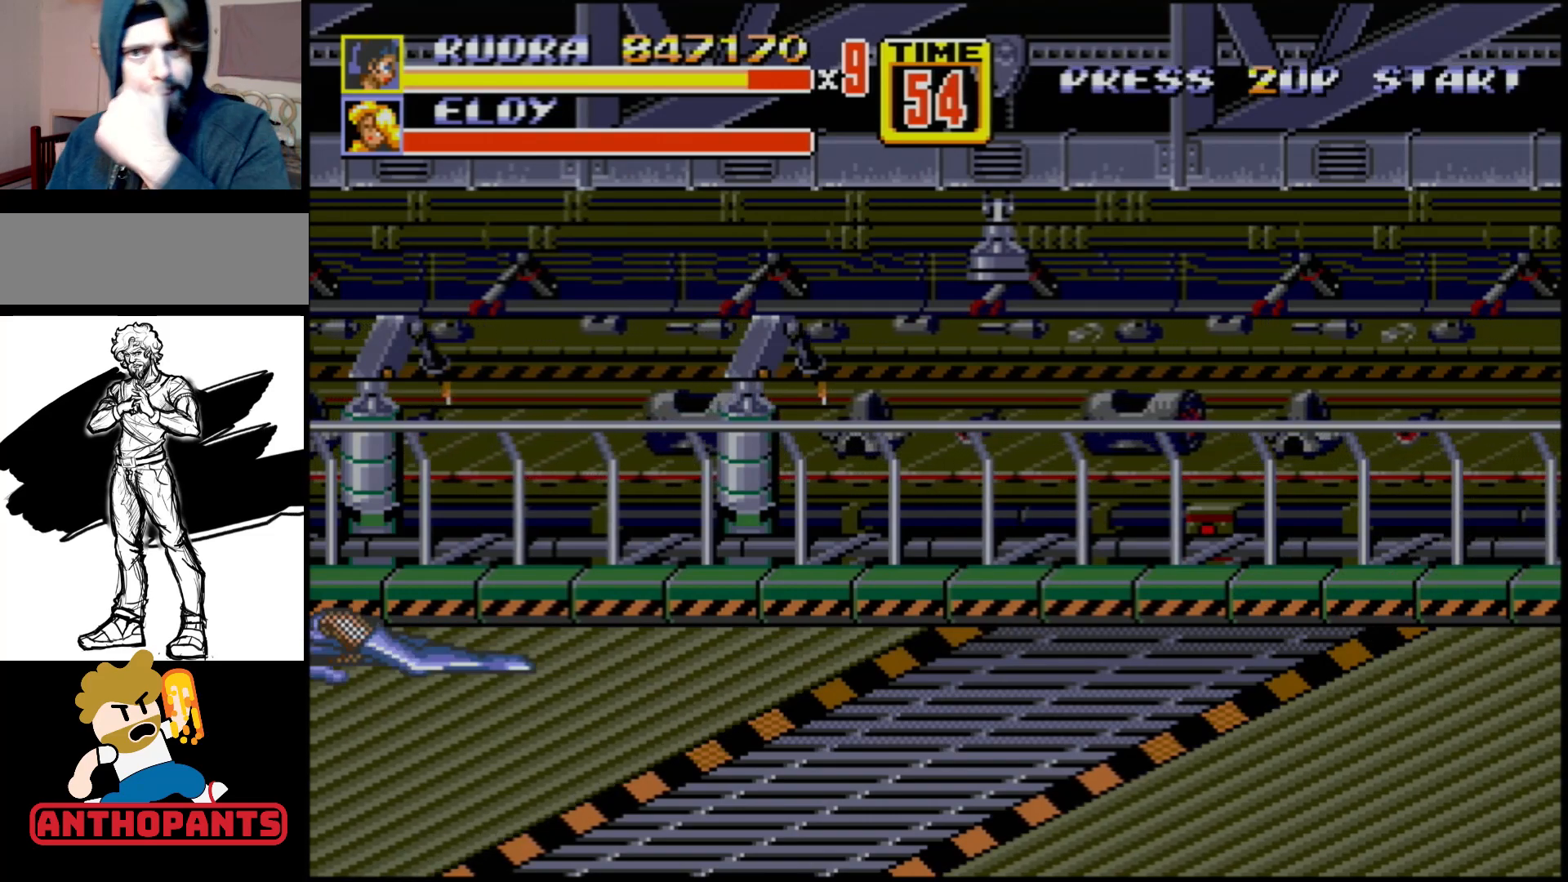
{"buttons": ["DPAD_RIGHT"], "events": []}
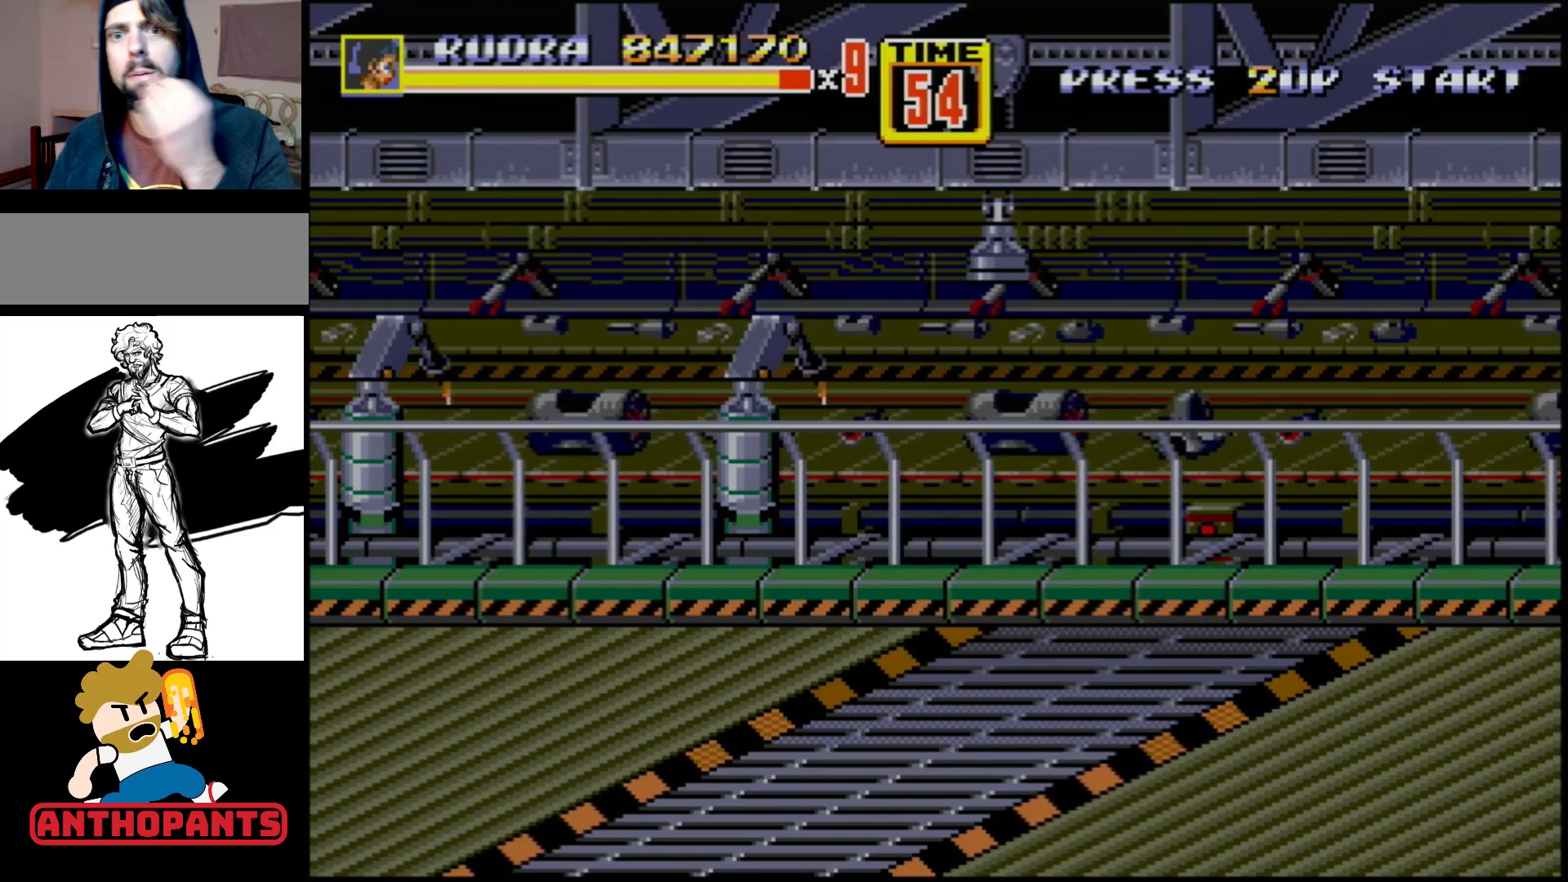
{"buttons": [], "events": [[150, "DPAD_RIGHT", "up"]]}
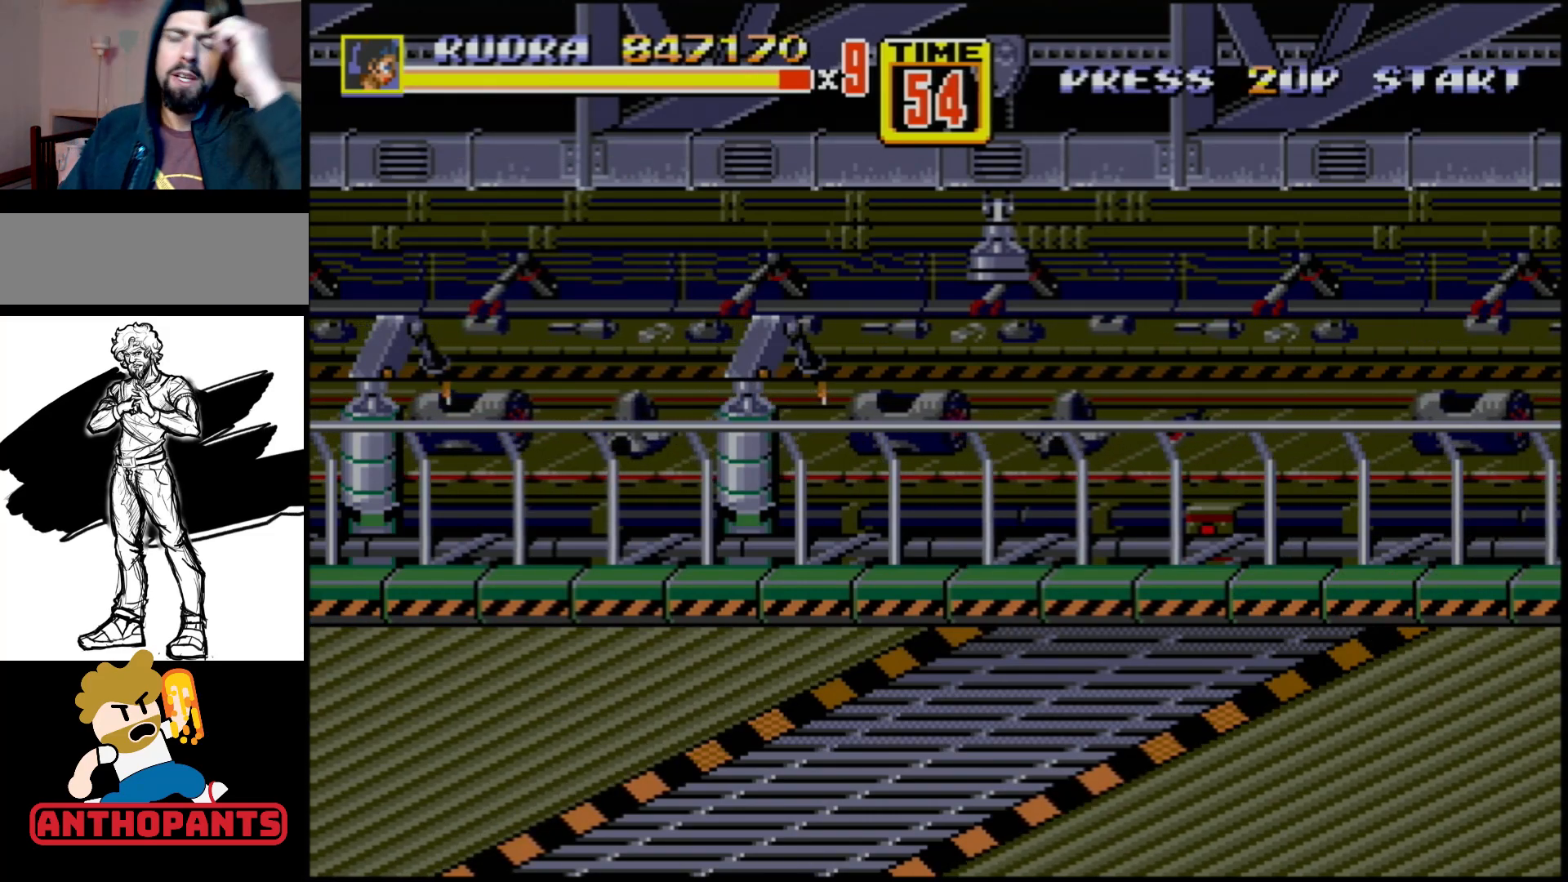
{"buttons": [], "events": []}
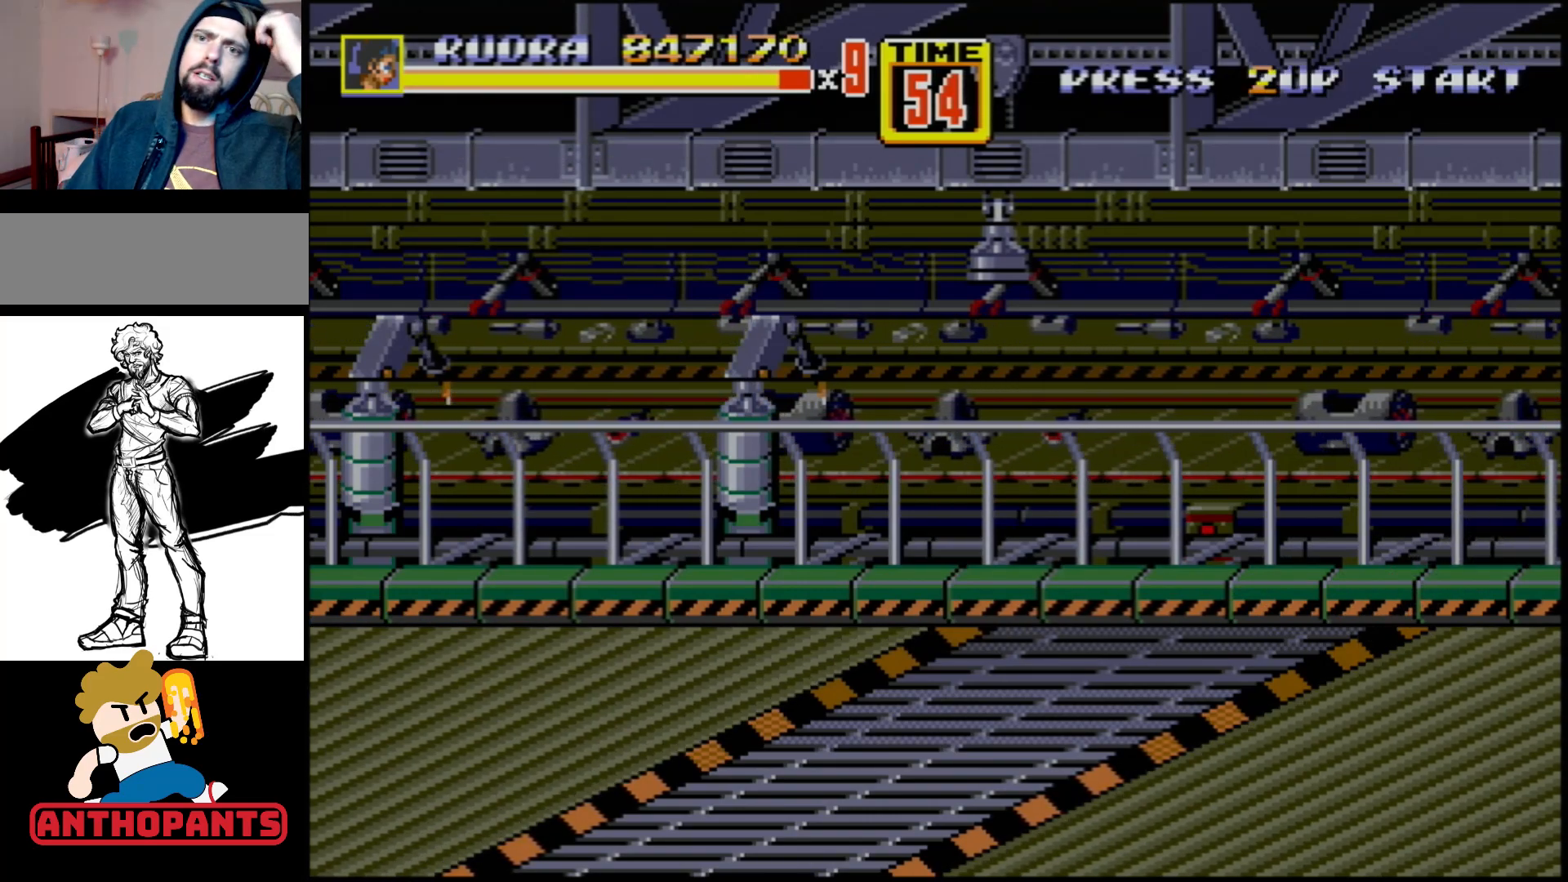
{"buttons": [], "events": []}
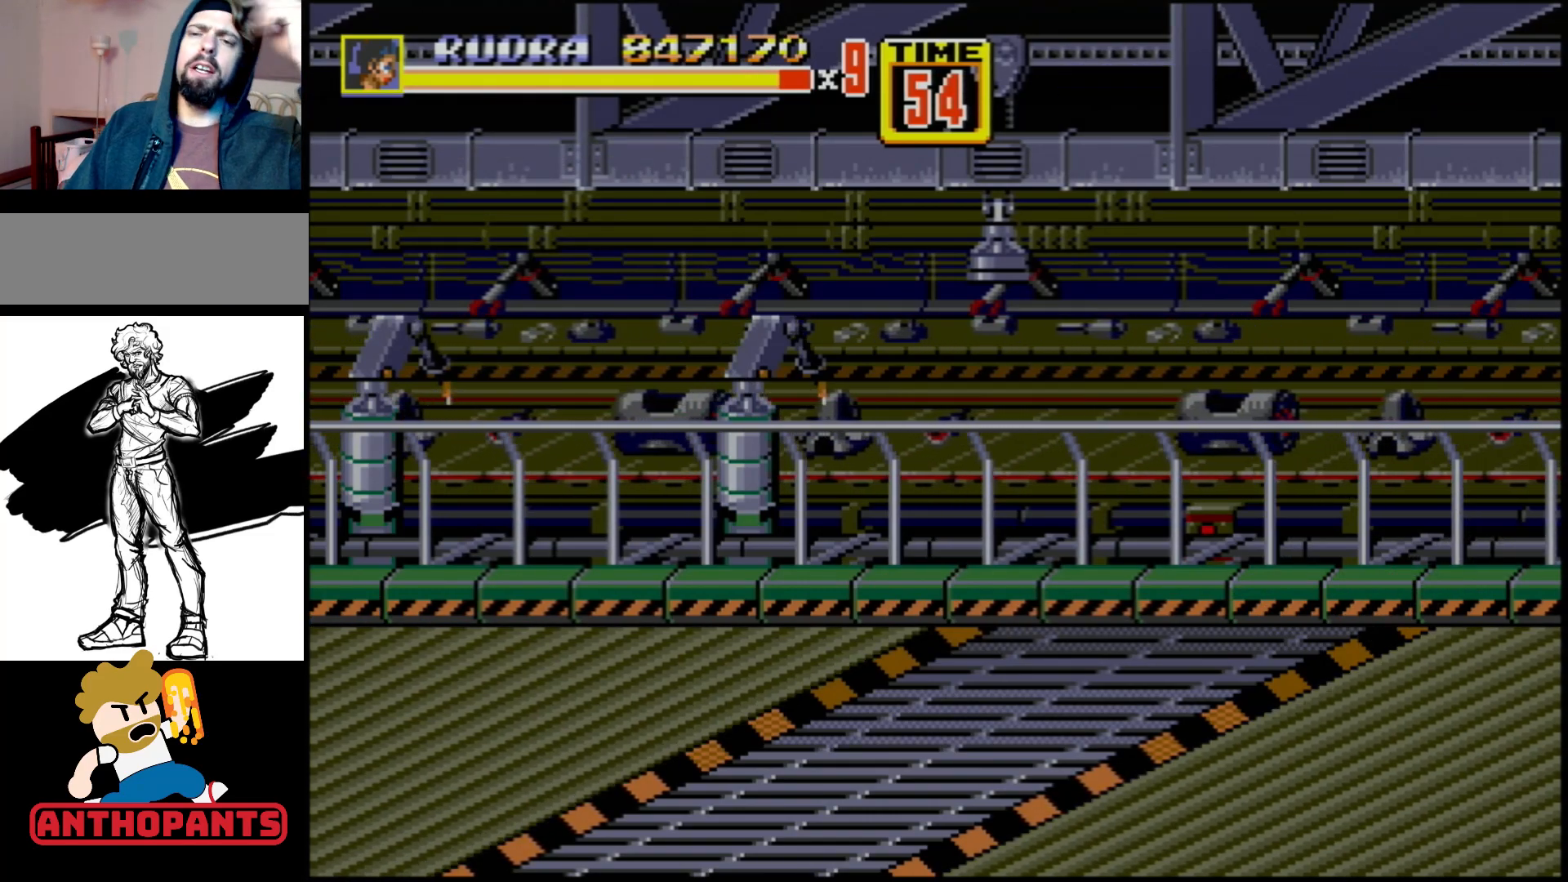
{"buttons": [], "events": []}
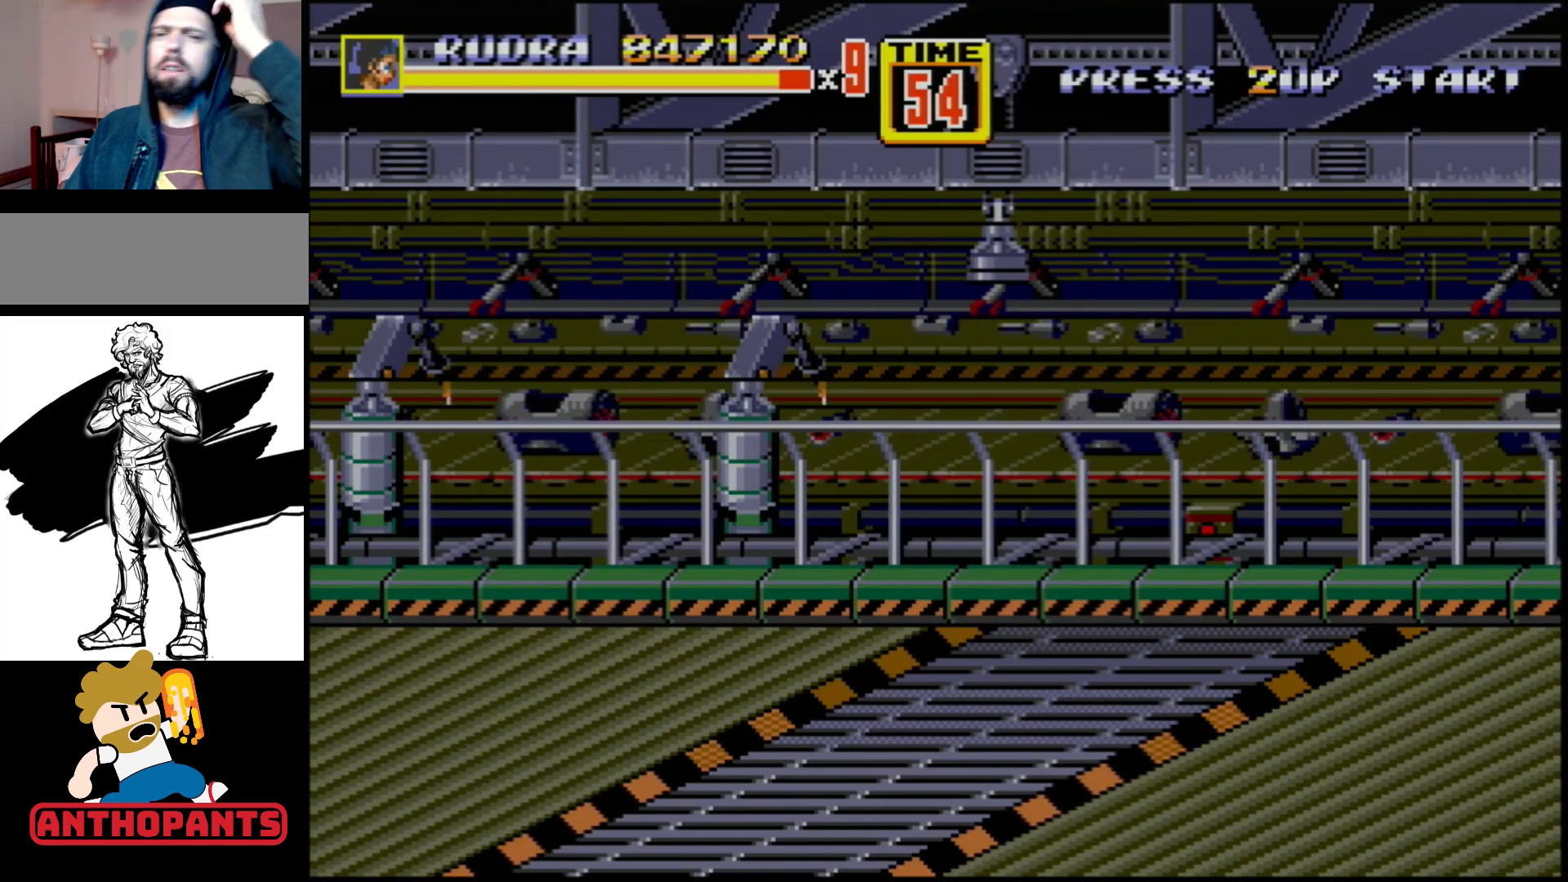
{"buttons": [], "events": []}
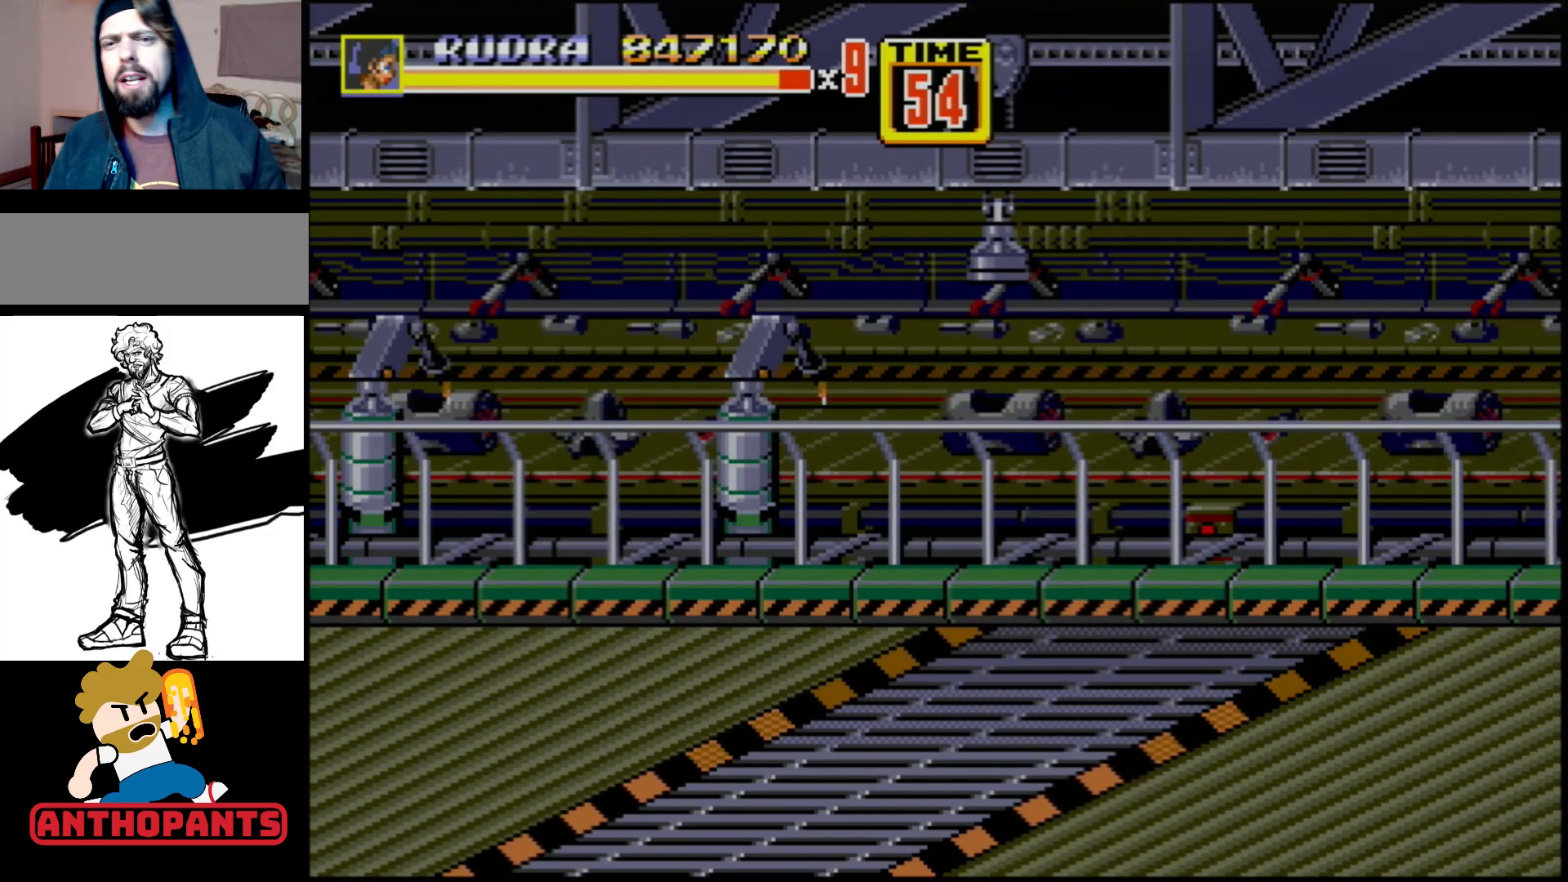
{"buttons": [], "events": []}